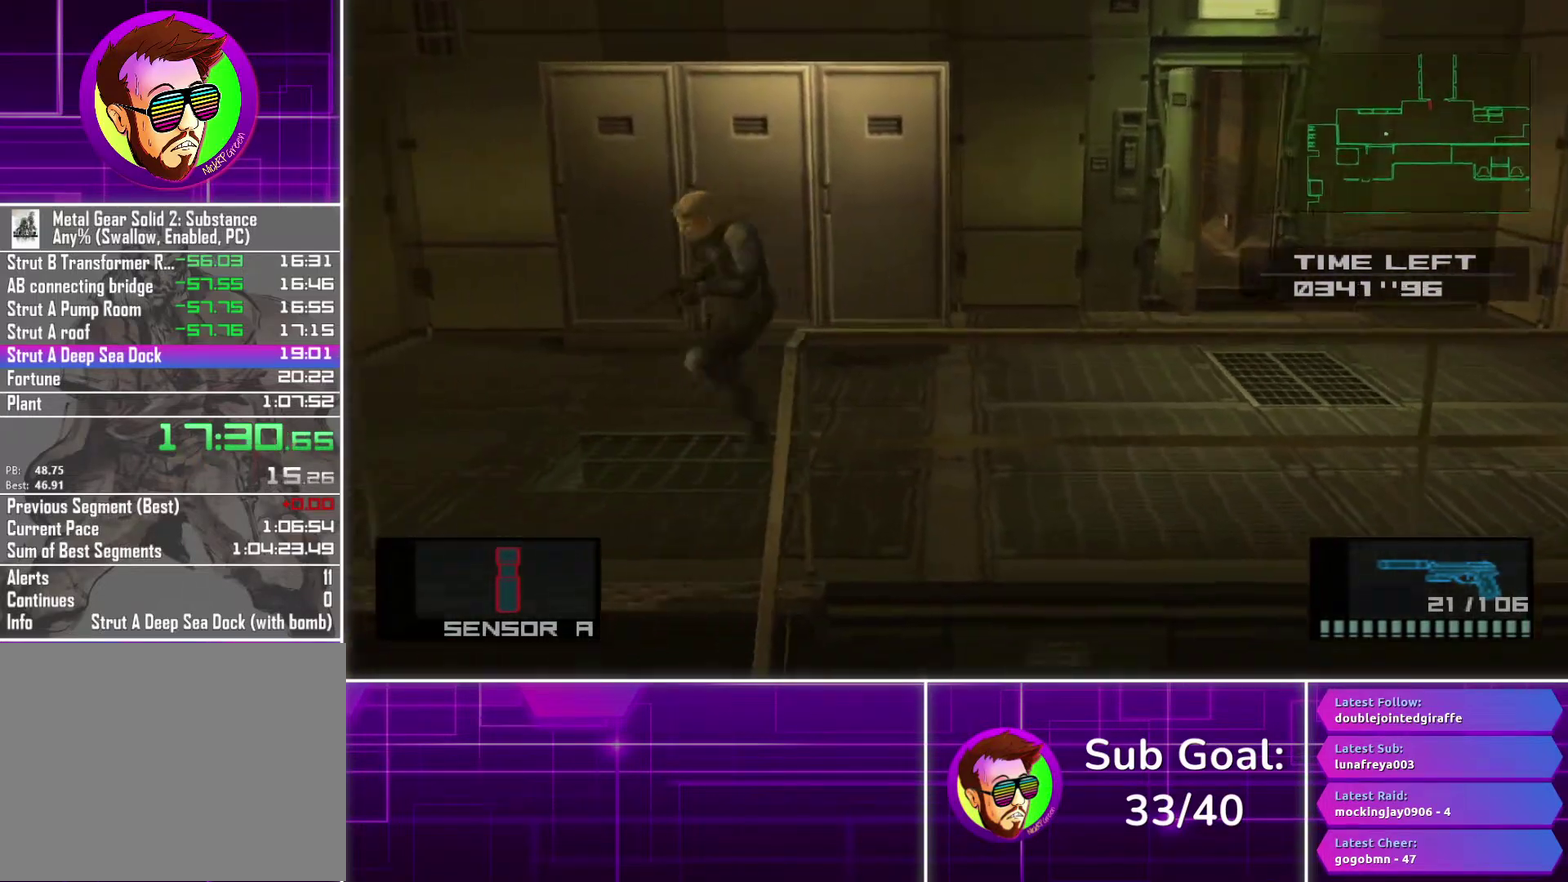
Gameplay with a controller (PlayStation layout); each line is a JSON object with the inputs held at the frame after it. "events" lists button and stick changes between this image and that frame as [ms after this image, input, new state], when the widget could be followed in between.
{"buttons": [], "left_stick": "down-left", "right_stick": "center", "events": [[317, "left_stick", "down-left"], [417, "CROSS", "down"], [500, "CROSS", "up"]]}
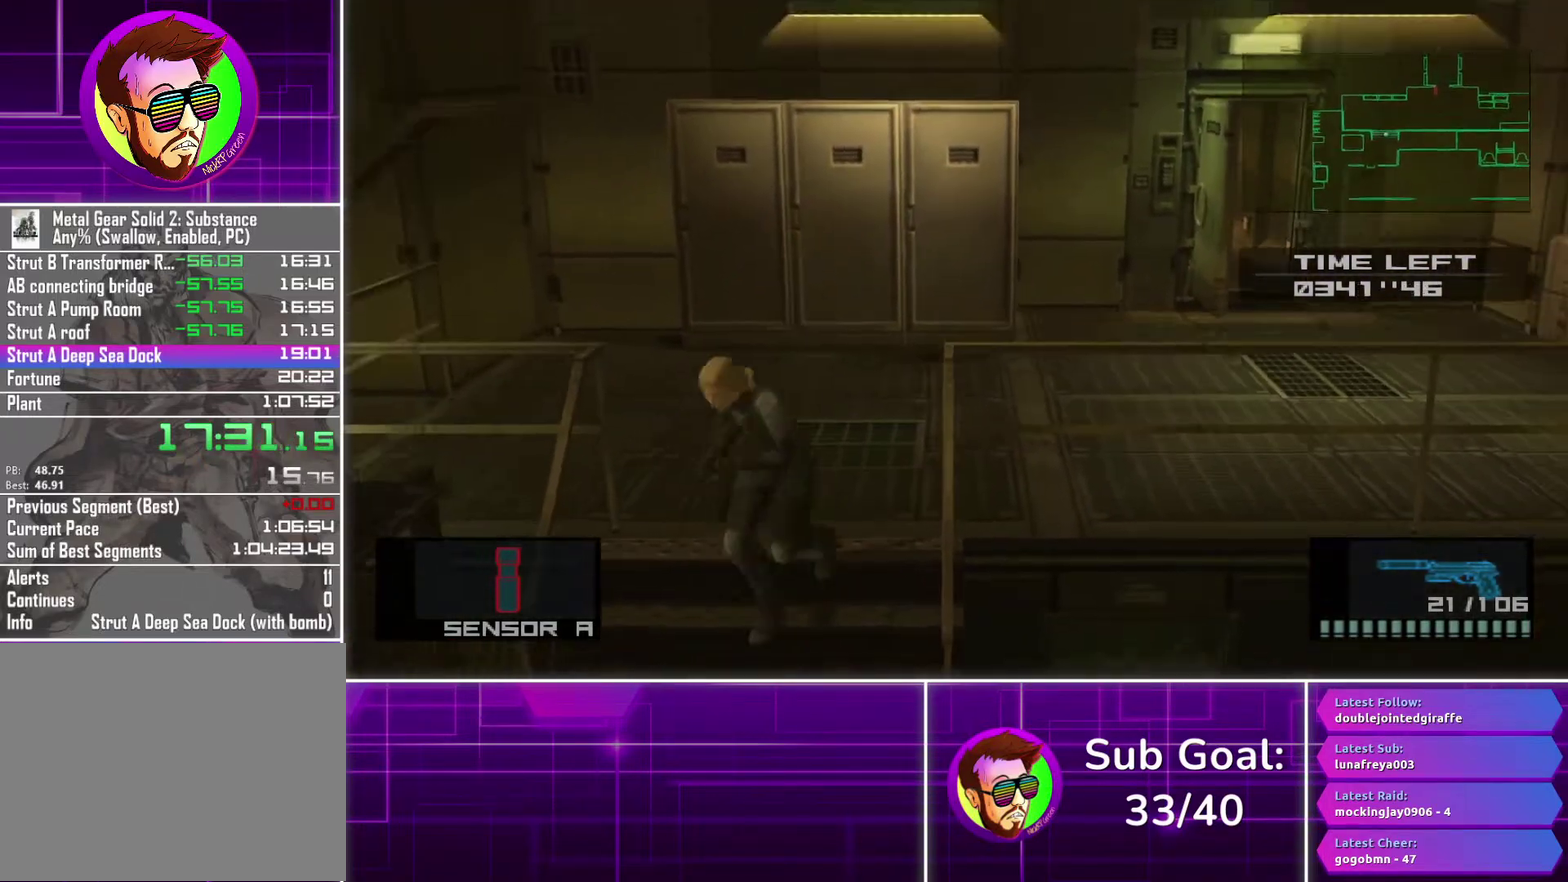
{"buttons": [], "left_stick": "left", "right_stick": "center", "events": [[367, "left_stick", "center"], [500, "left_stick", "left"]]}
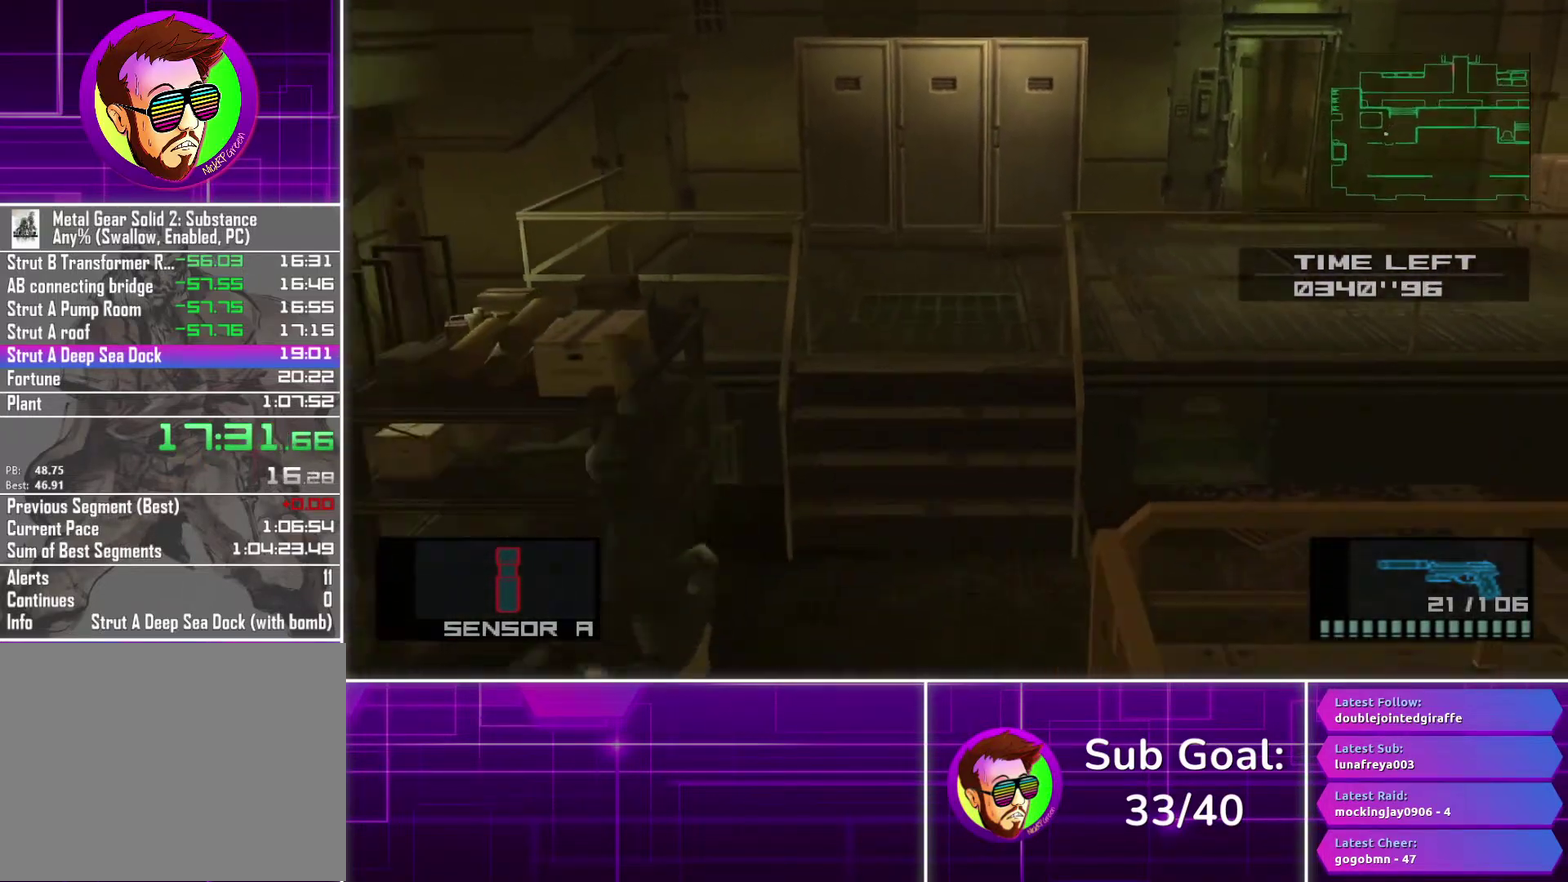
{"buttons": [], "left_stick": "up-left", "right_stick": "center", "events": [[300, "left_stick", "up-left"]]}
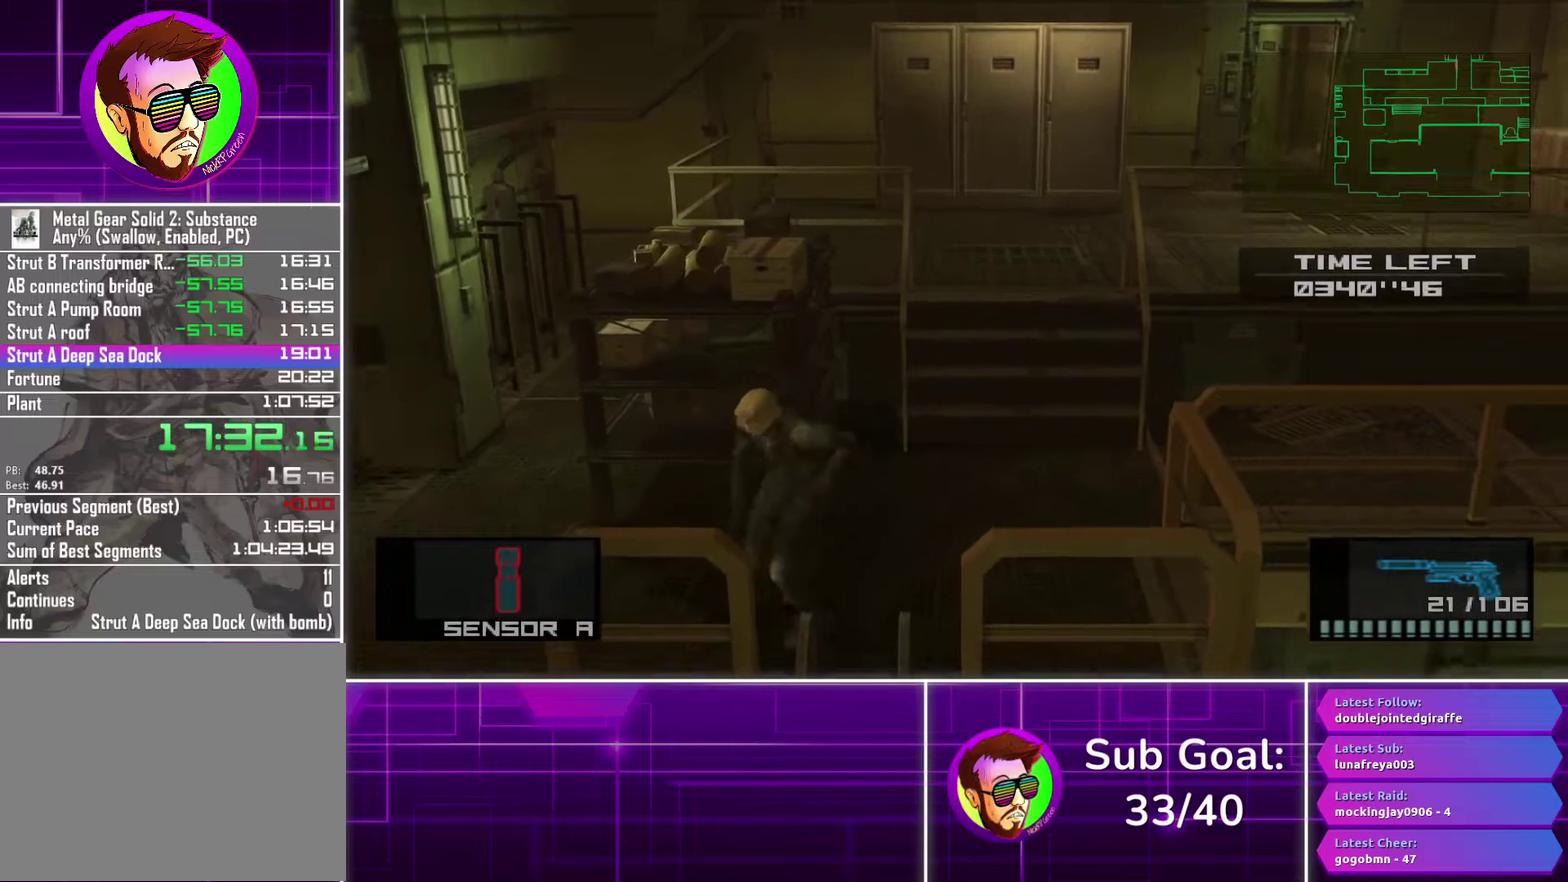
{"buttons": [], "left_stick": "down", "right_stick": "center", "events": [[33, "left_stick", "left"], [383, "left_stick", "down-left"], [500, "left_stick", "down"]]}
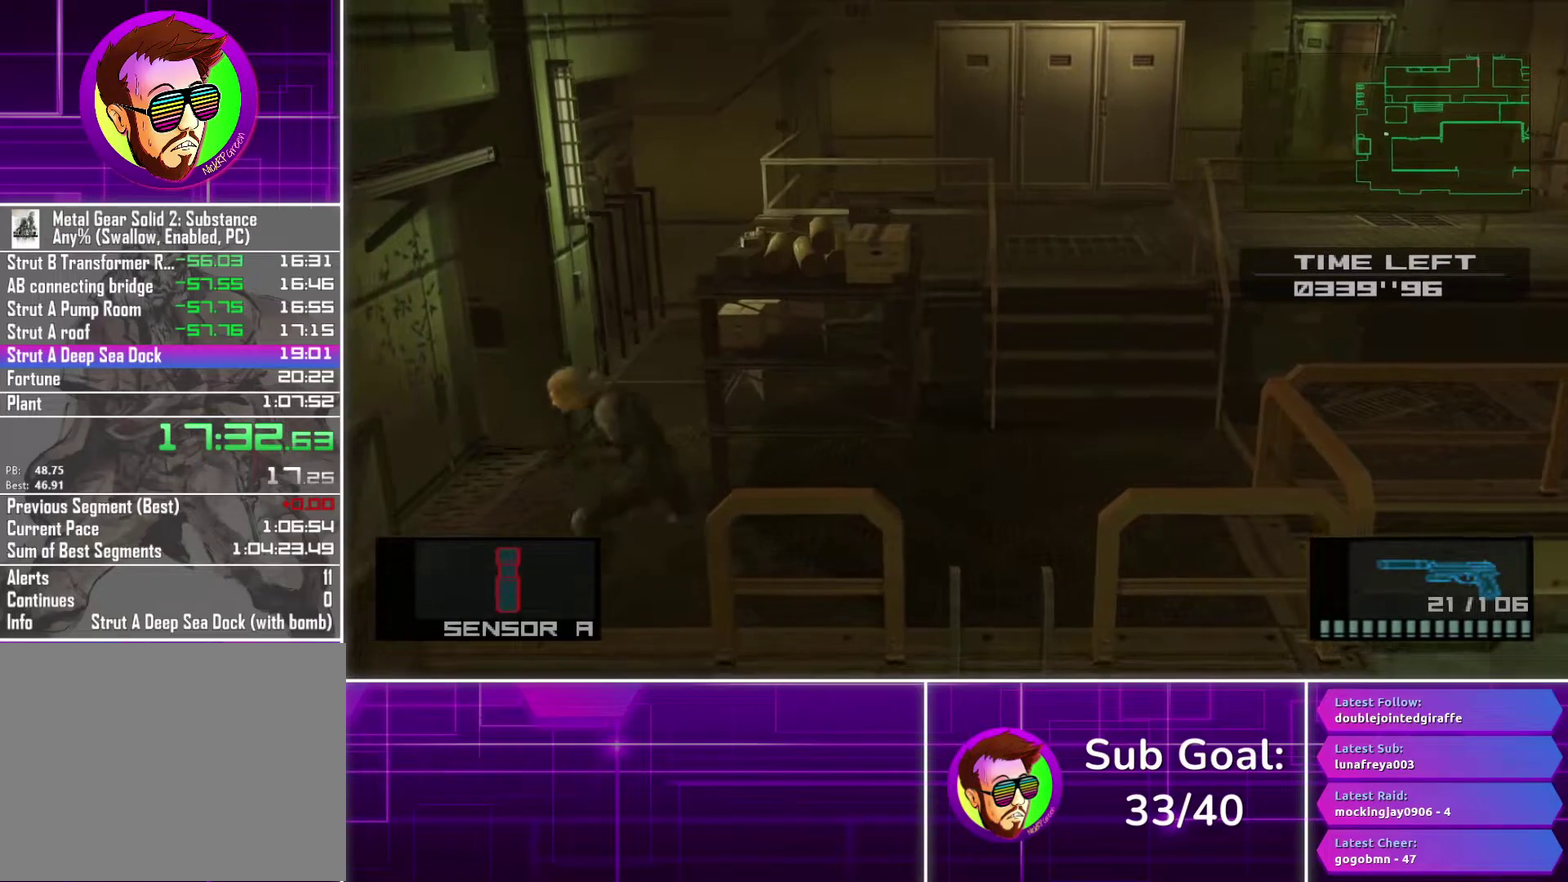
{"buttons": [], "left_stick": "down", "right_stick": "center", "events": [[67, "left_stick", "down-right"], [183, "left_stick", "down"]]}
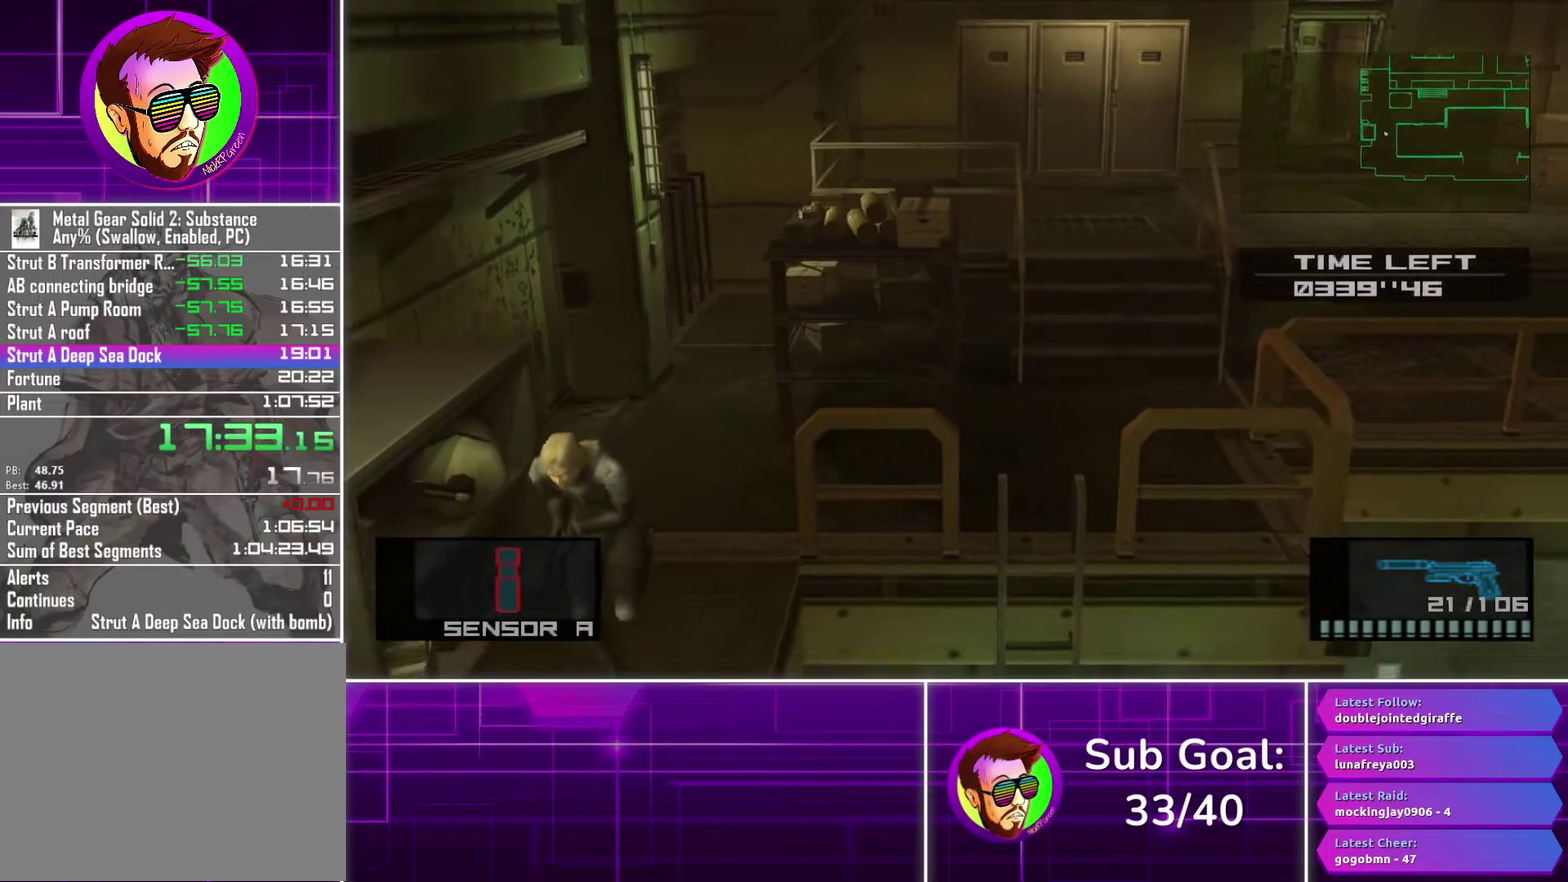
{"buttons": [], "left_stick": "down", "right_stick": "center", "events": []}
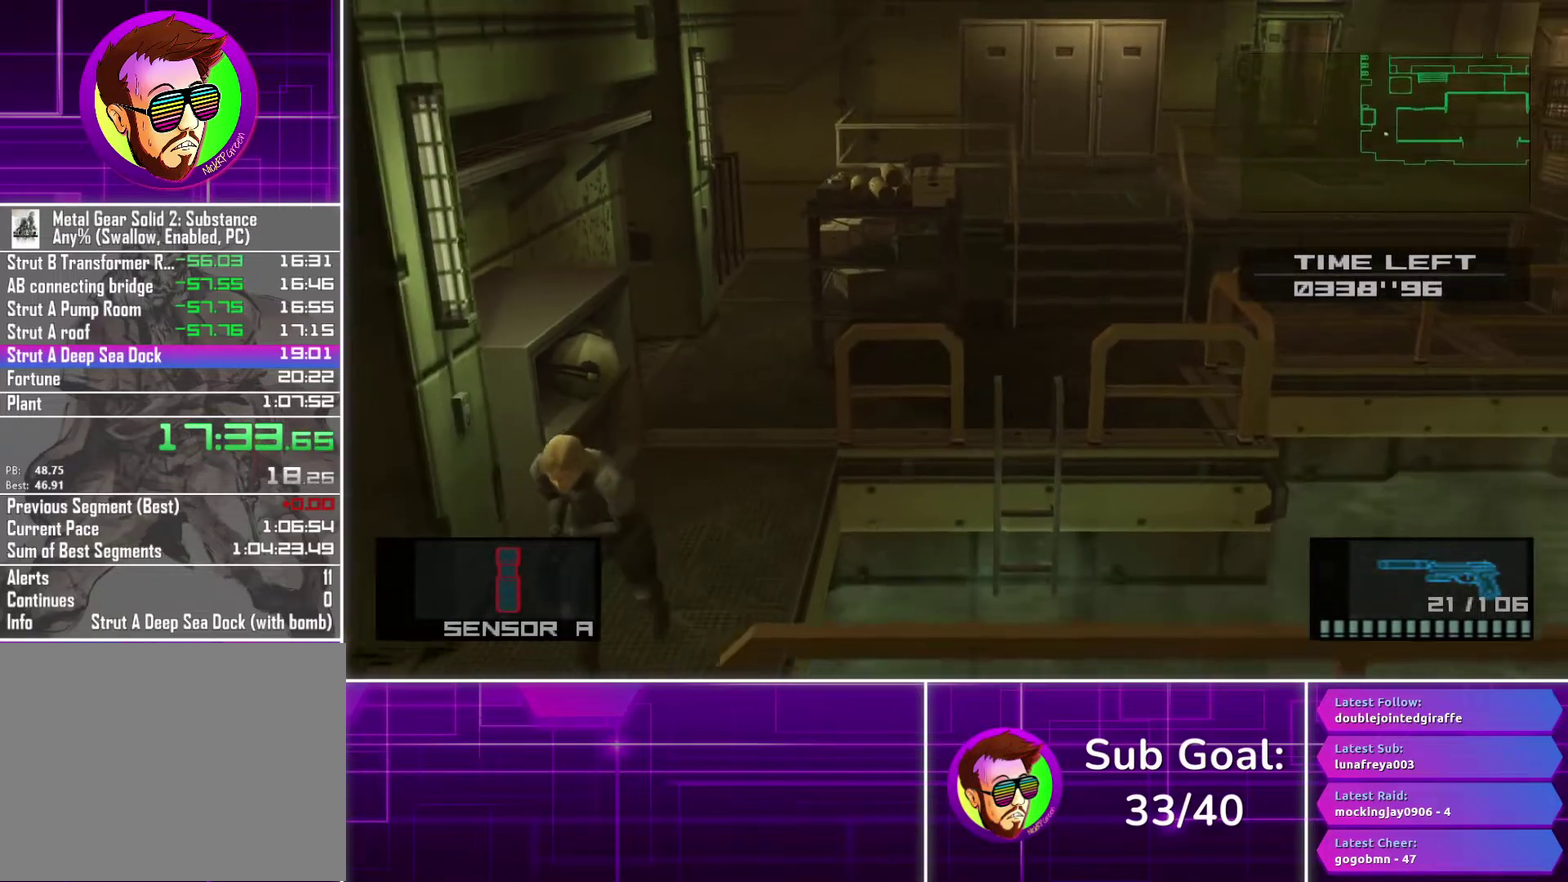
{"buttons": [], "left_stick": "right", "right_stick": "center", "events": [[233, "left_stick", "down-right"], [317, "left_stick", "right"]]}
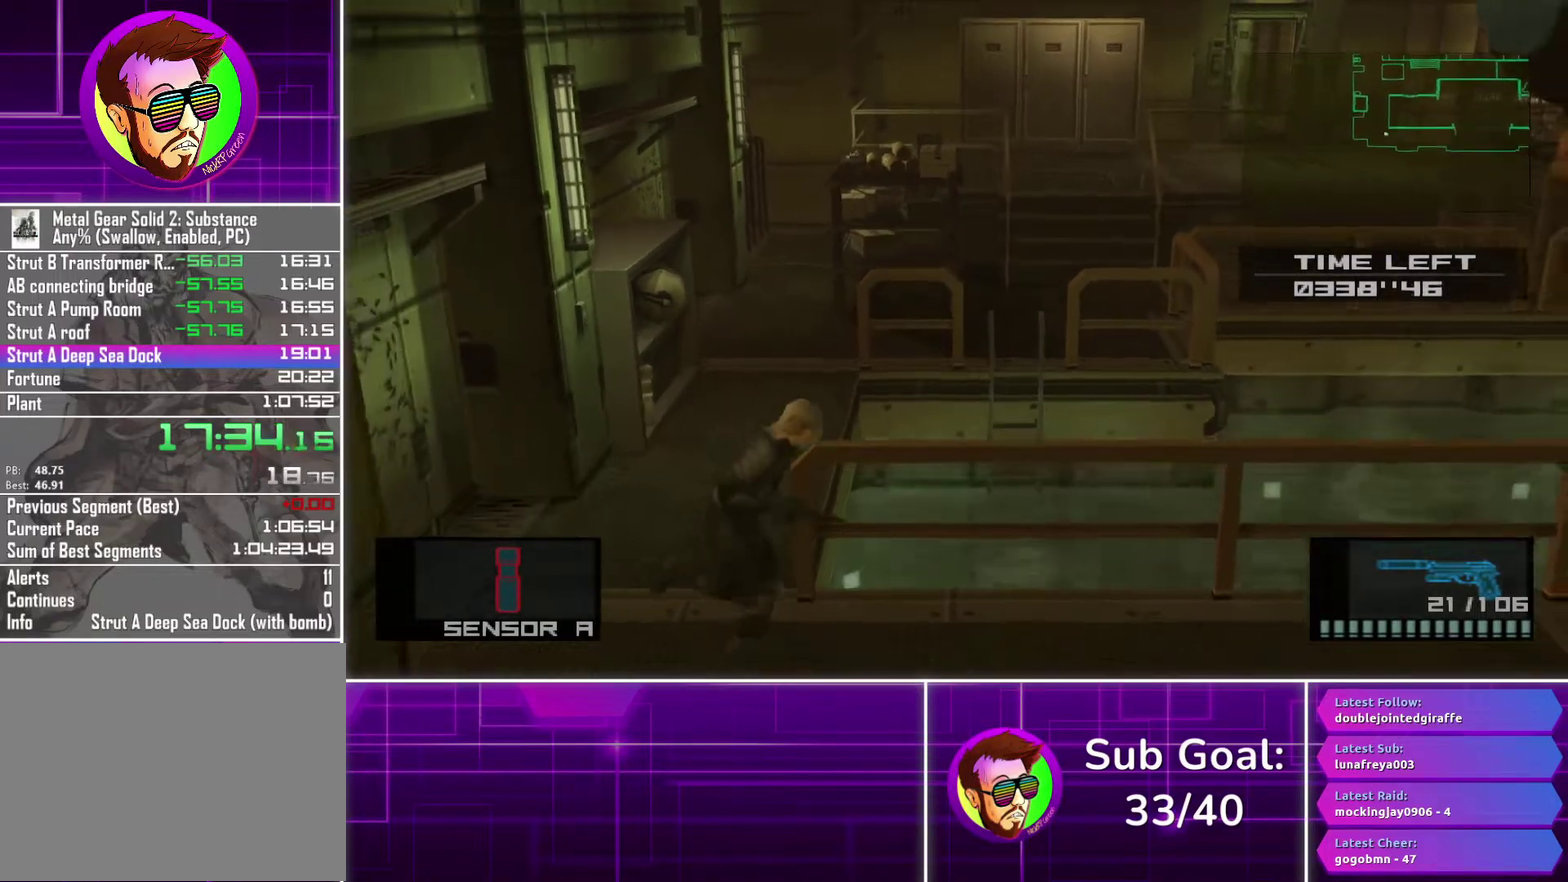
{"buttons": [], "left_stick": "right", "right_stick": "center", "events": []}
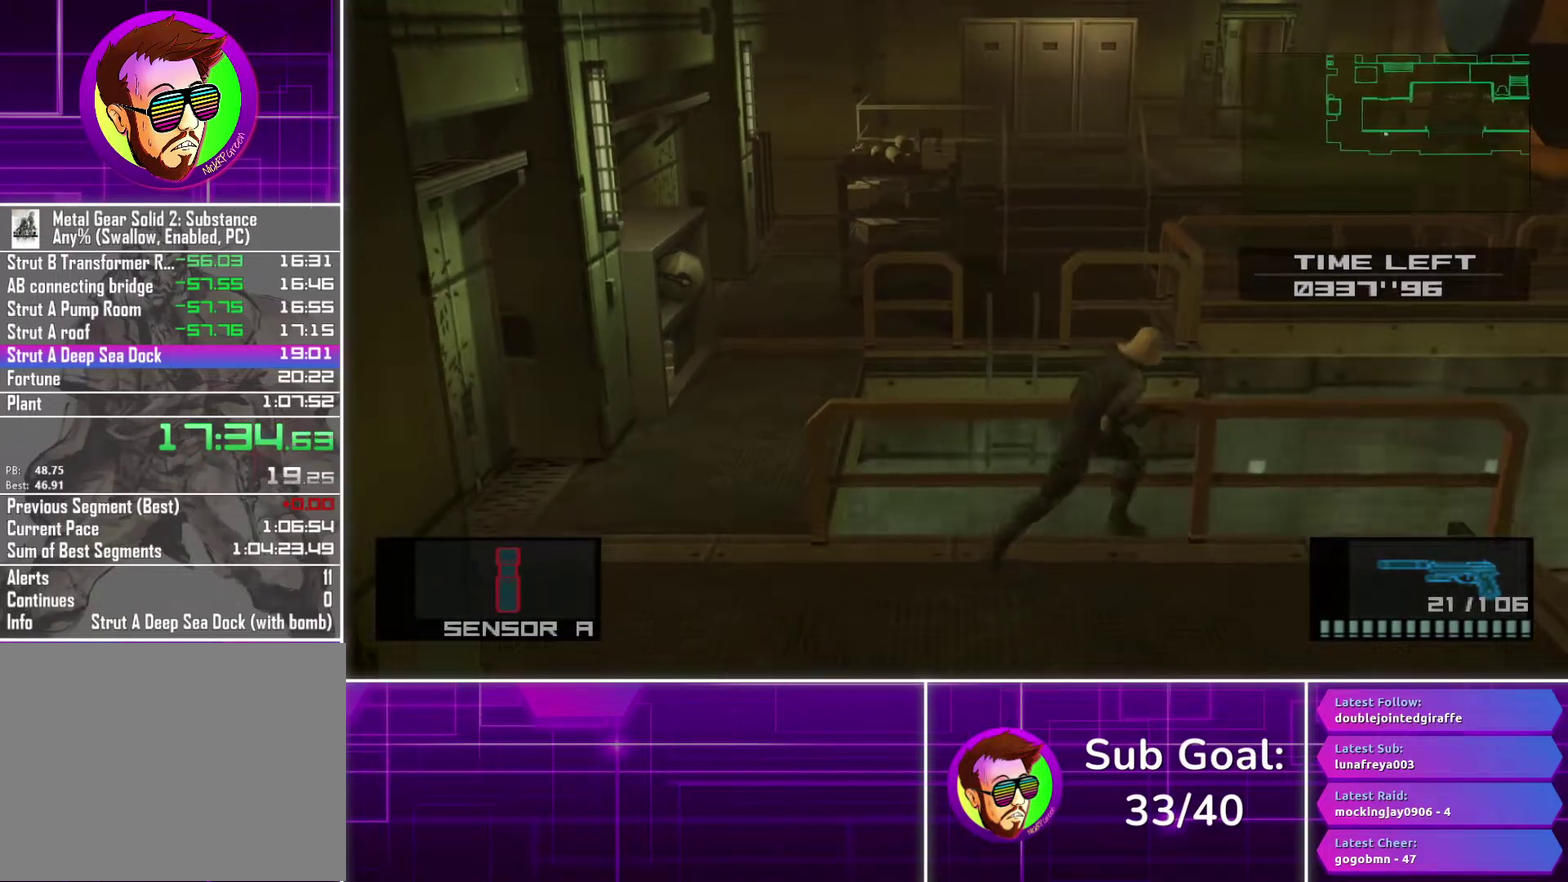
{"buttons": [], "left_stick": "down-right", "right_stick": "center", "events": [[217, "left_stick", "down-right"]]}
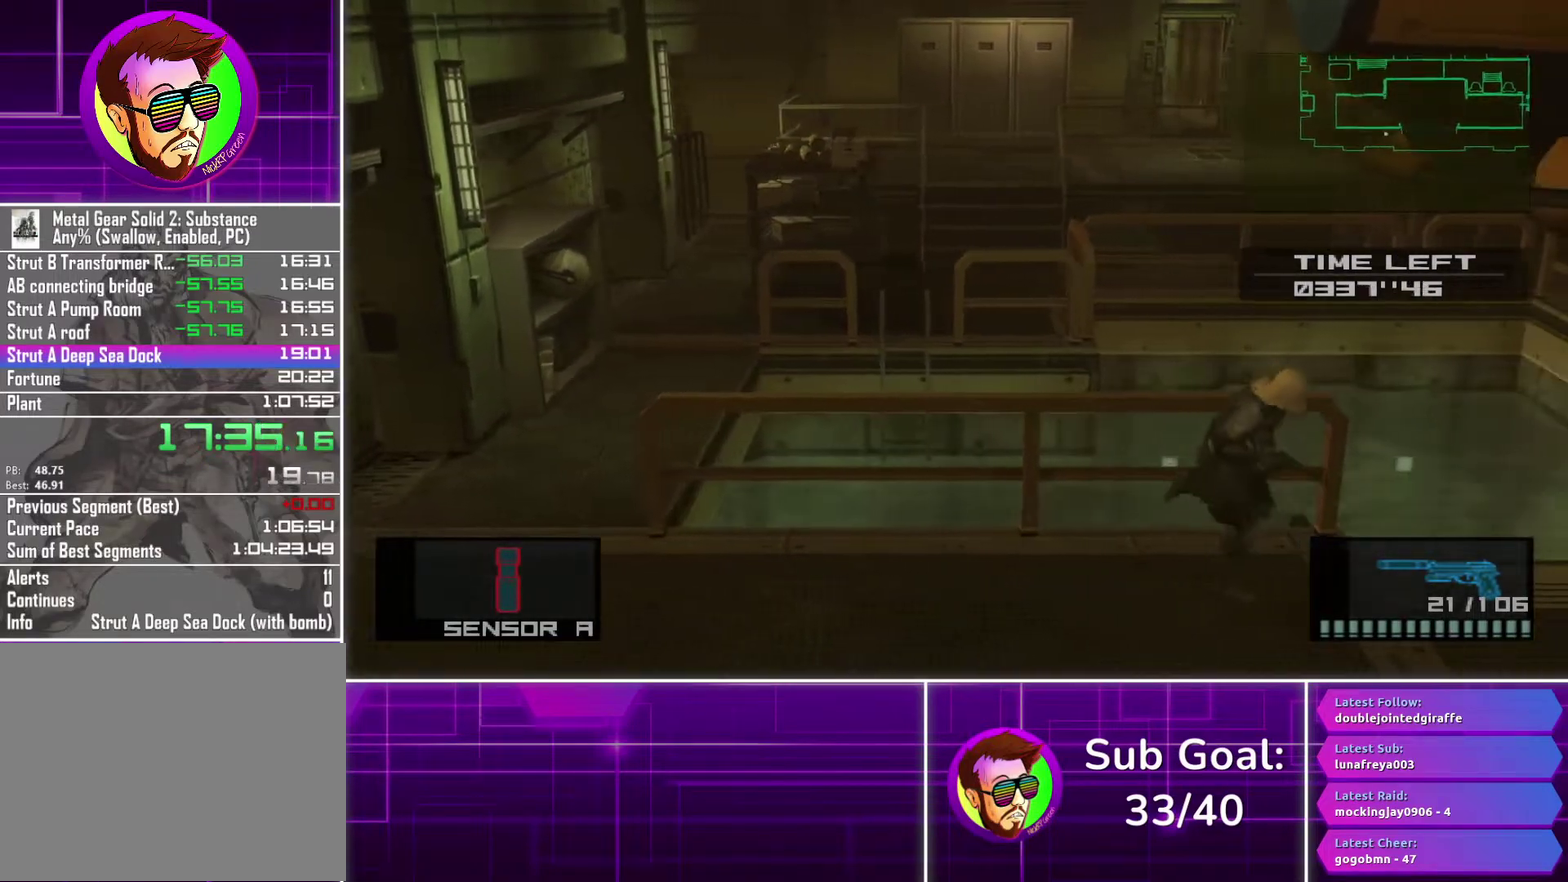
{"buttons": [], "left_stick": "right", "right_stick": "center", "events": [[100, "left_stick", "right"]]}
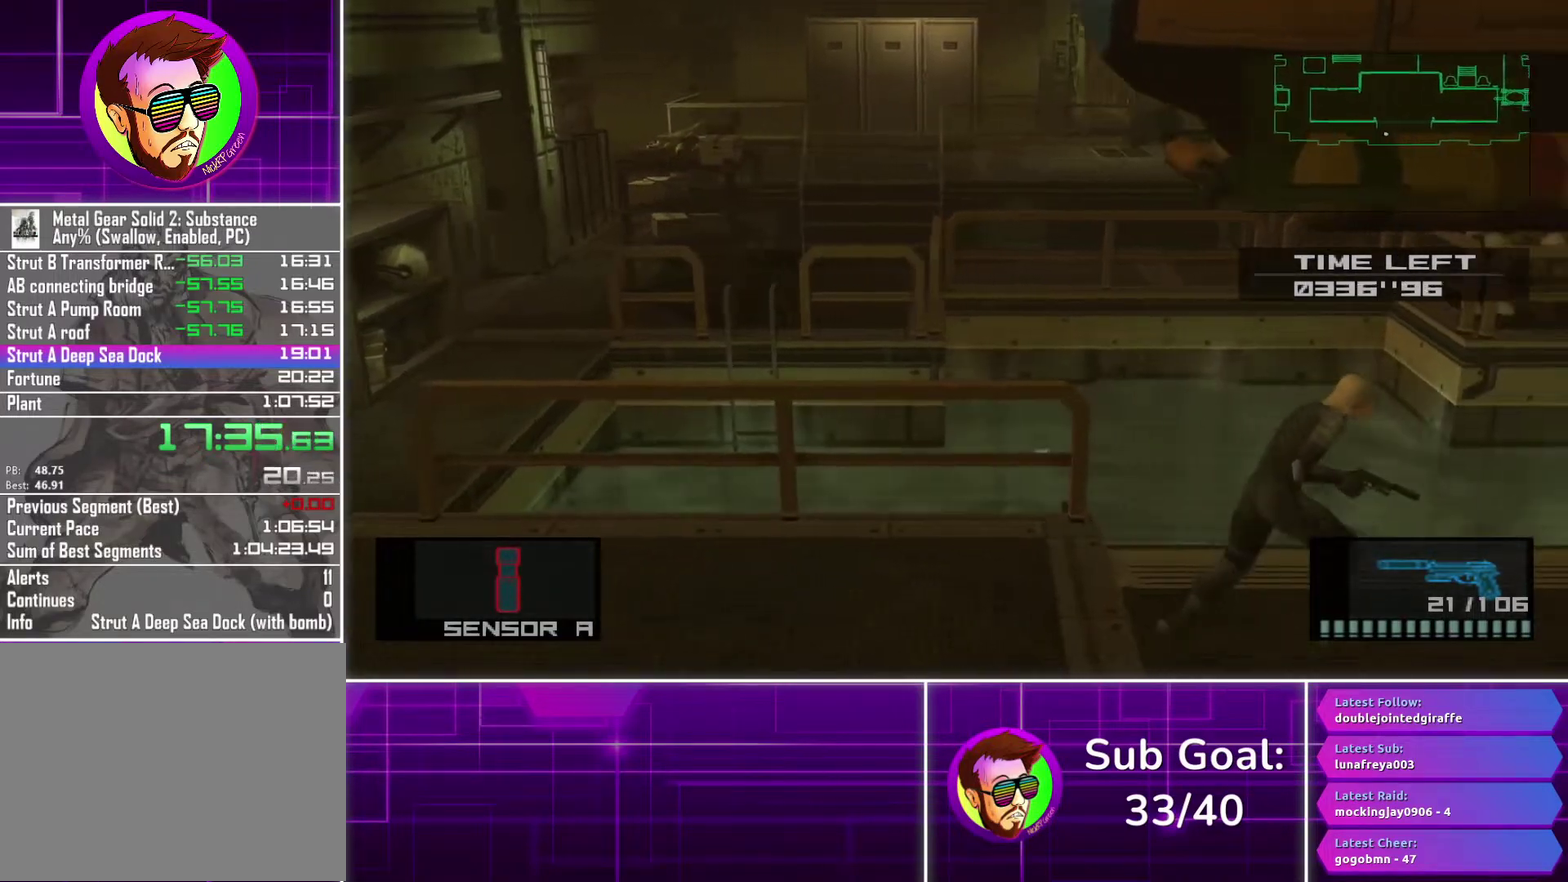
{"buttons": [], "left_stick": "center", "right_stick": "center", "events": [[183, "left_stick", "up-right"], [317, "R2", "down"], [367, "left_stick", "center"], [417, "R2", "up"]]}
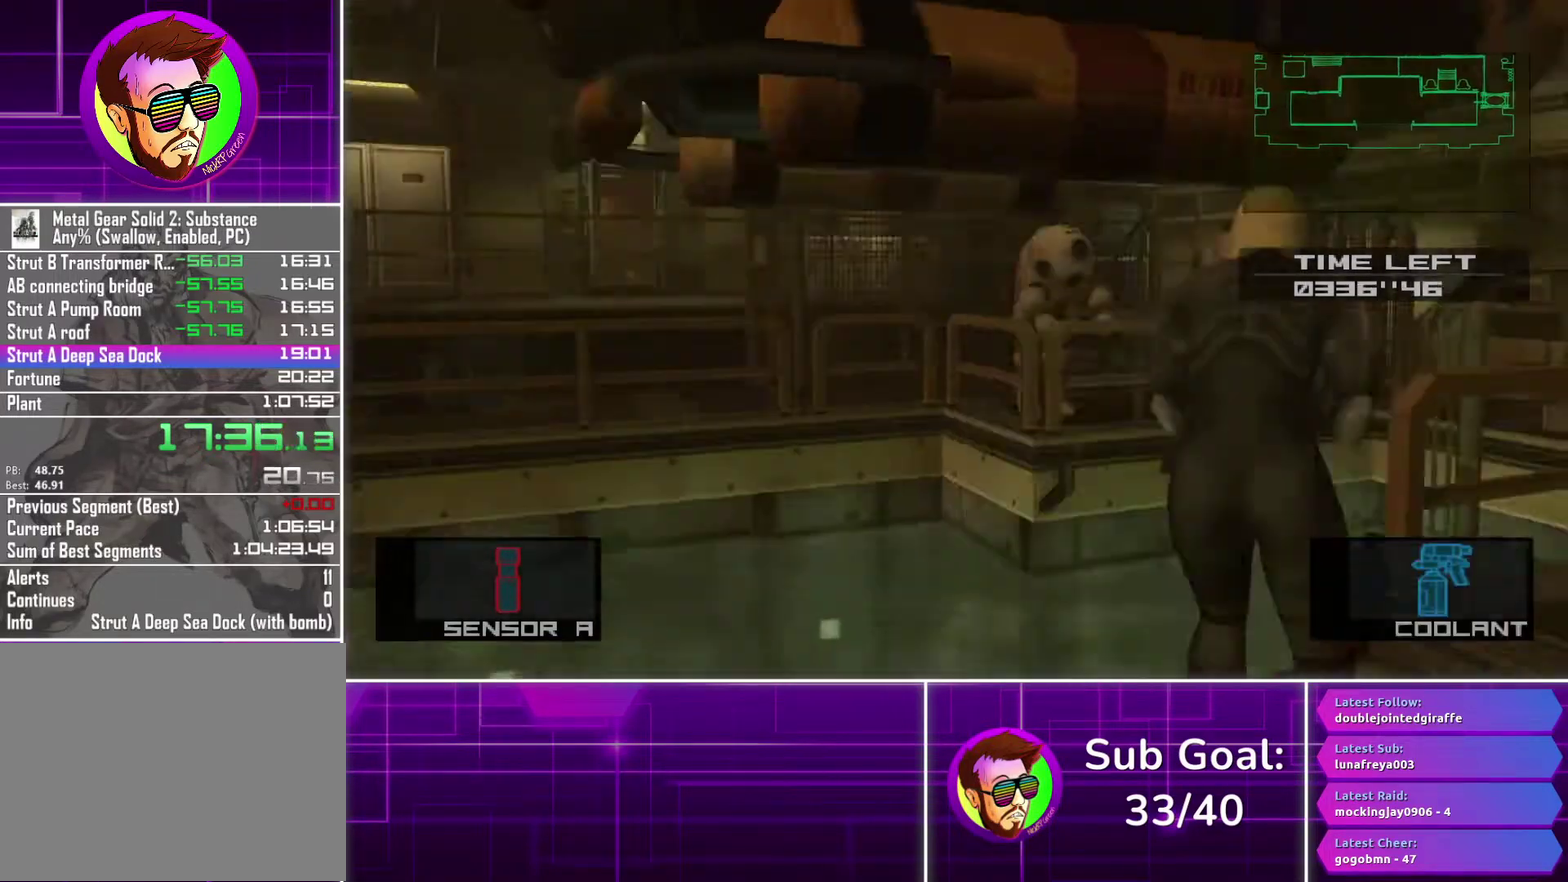
{"buttons": [], "left_stick": "left", "right_stick": "center", "events": [[267, "left_stick", "left"]]}
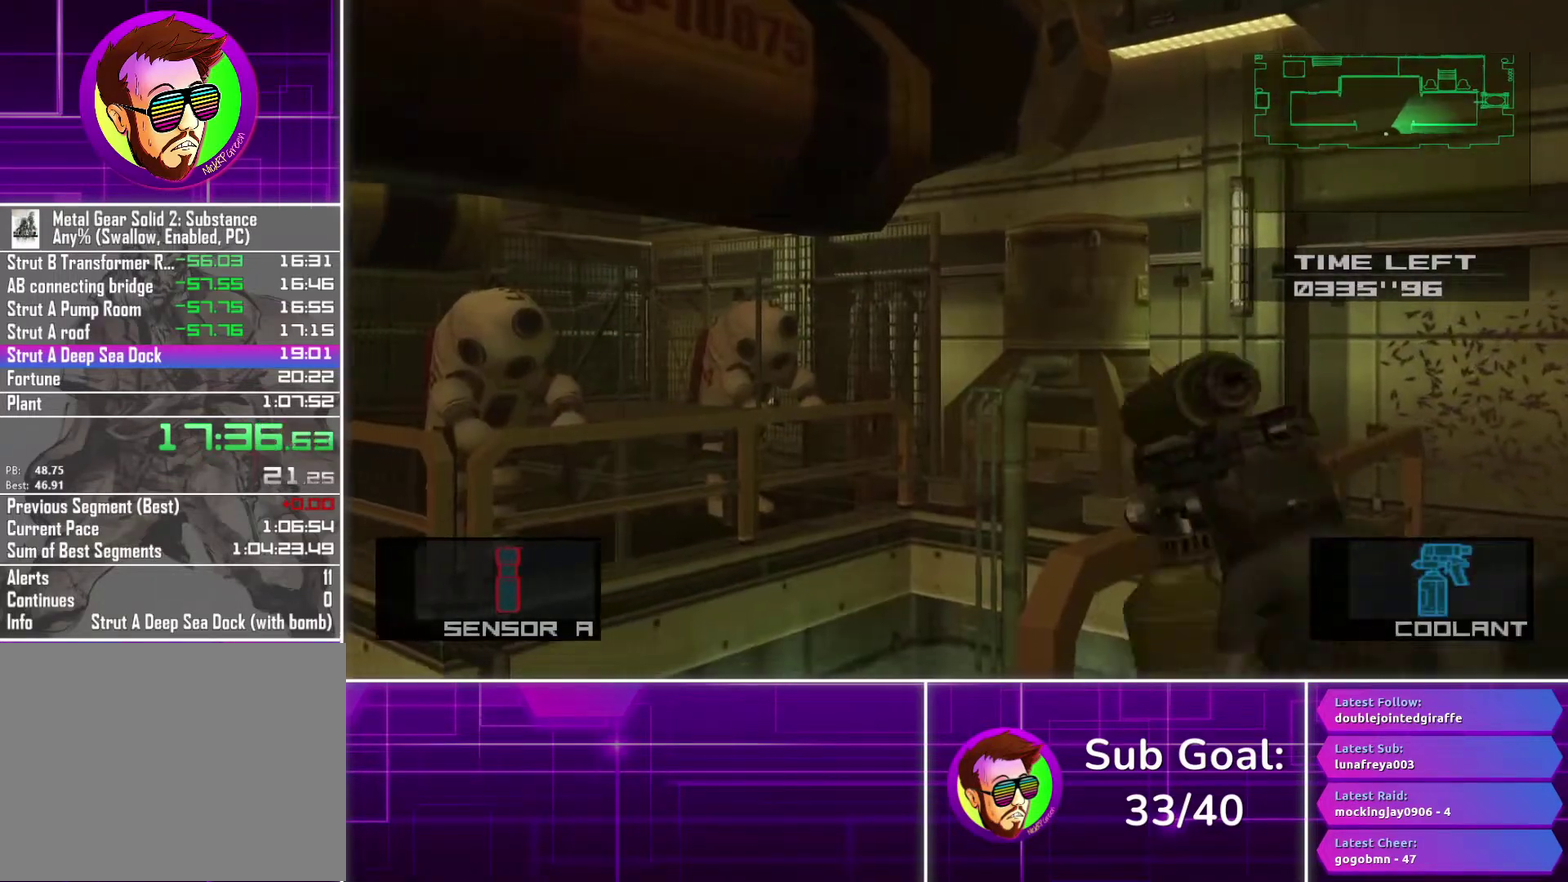
{"buttons": ["SQUARE"], "left_stick": "up-right", "right_stick": "center", "events": [[50, "CROSS", "down"], [150, "CROSS", "up"], [283, "left_stick", "up-left"], [383, "SQUARE", "down"], [417, "left_stick", "up-right"]]}
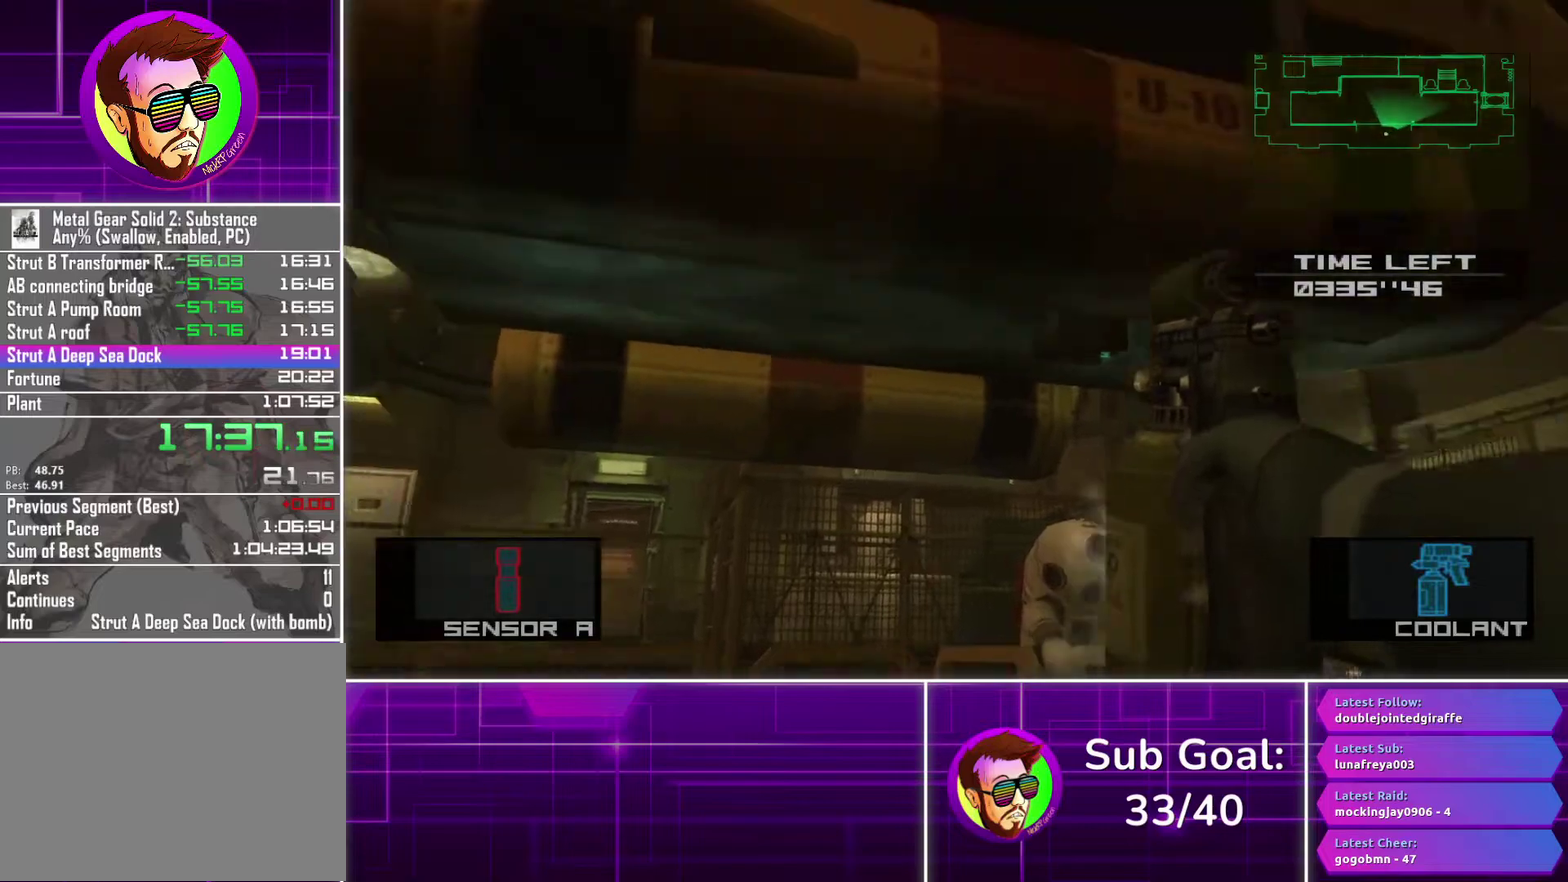
{"buttons": ["SQUARE"], "left_stick": "center", "right_stick": "center", "events": [[50, "left_stick", "center"], [167, "left_stick", "down-right"], [250, "left_stick", "down"], [367, "left_stick", "down-left"], [450, "left_stick", "center"]]}
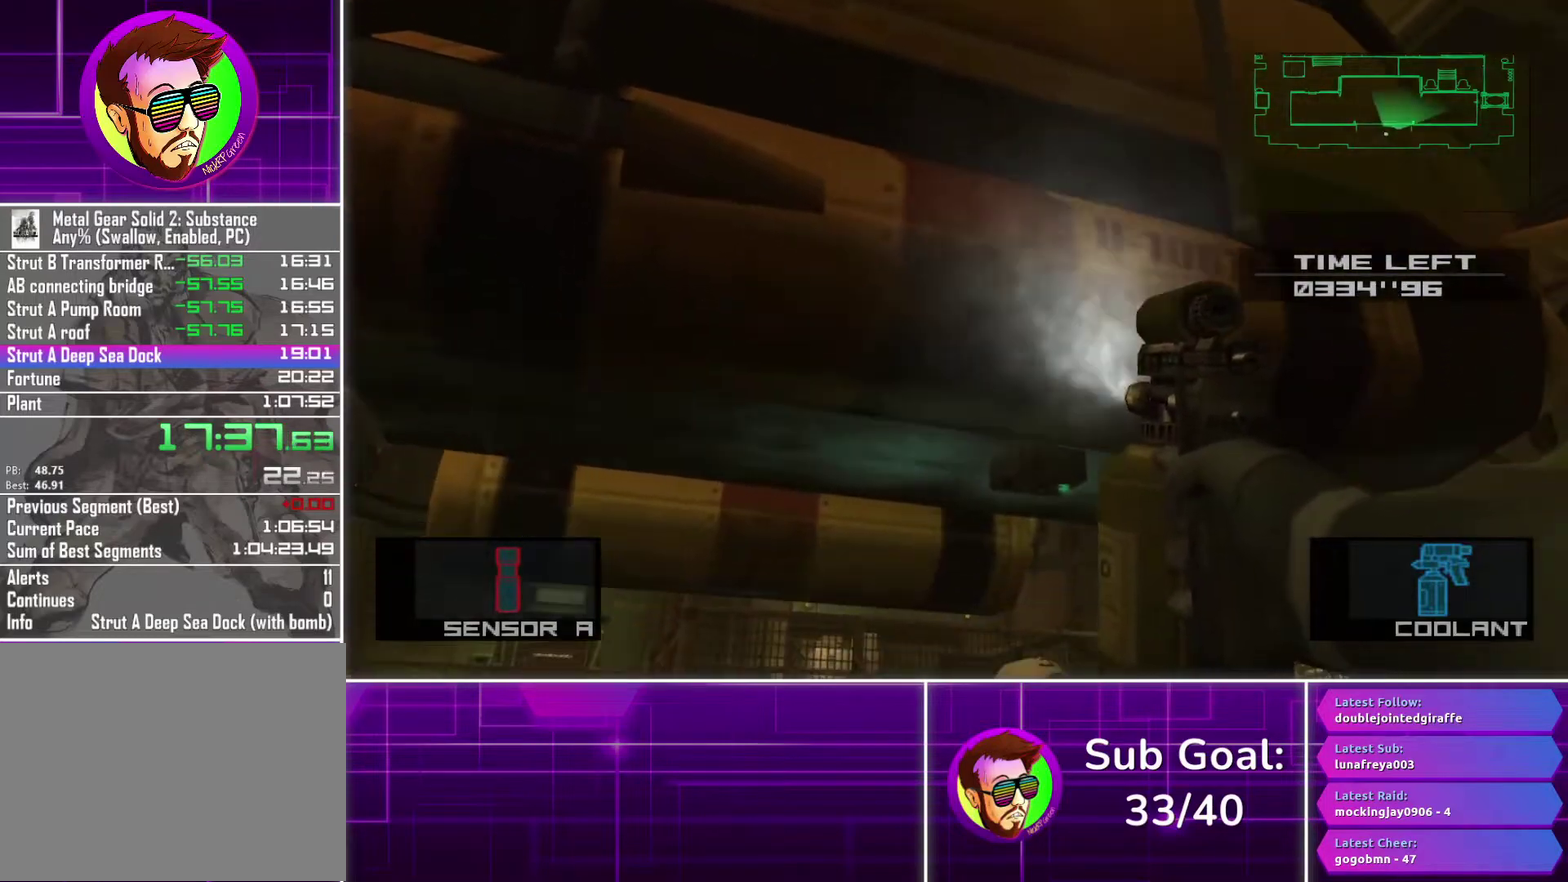
{"buttons": ["SQUARE"], "left_stick": "down-left", "right_stick": "center", "events": [[150, "left_stick", "down"], [317, "left_stick", "center"], [500, "left_stick", "down-left"]]}
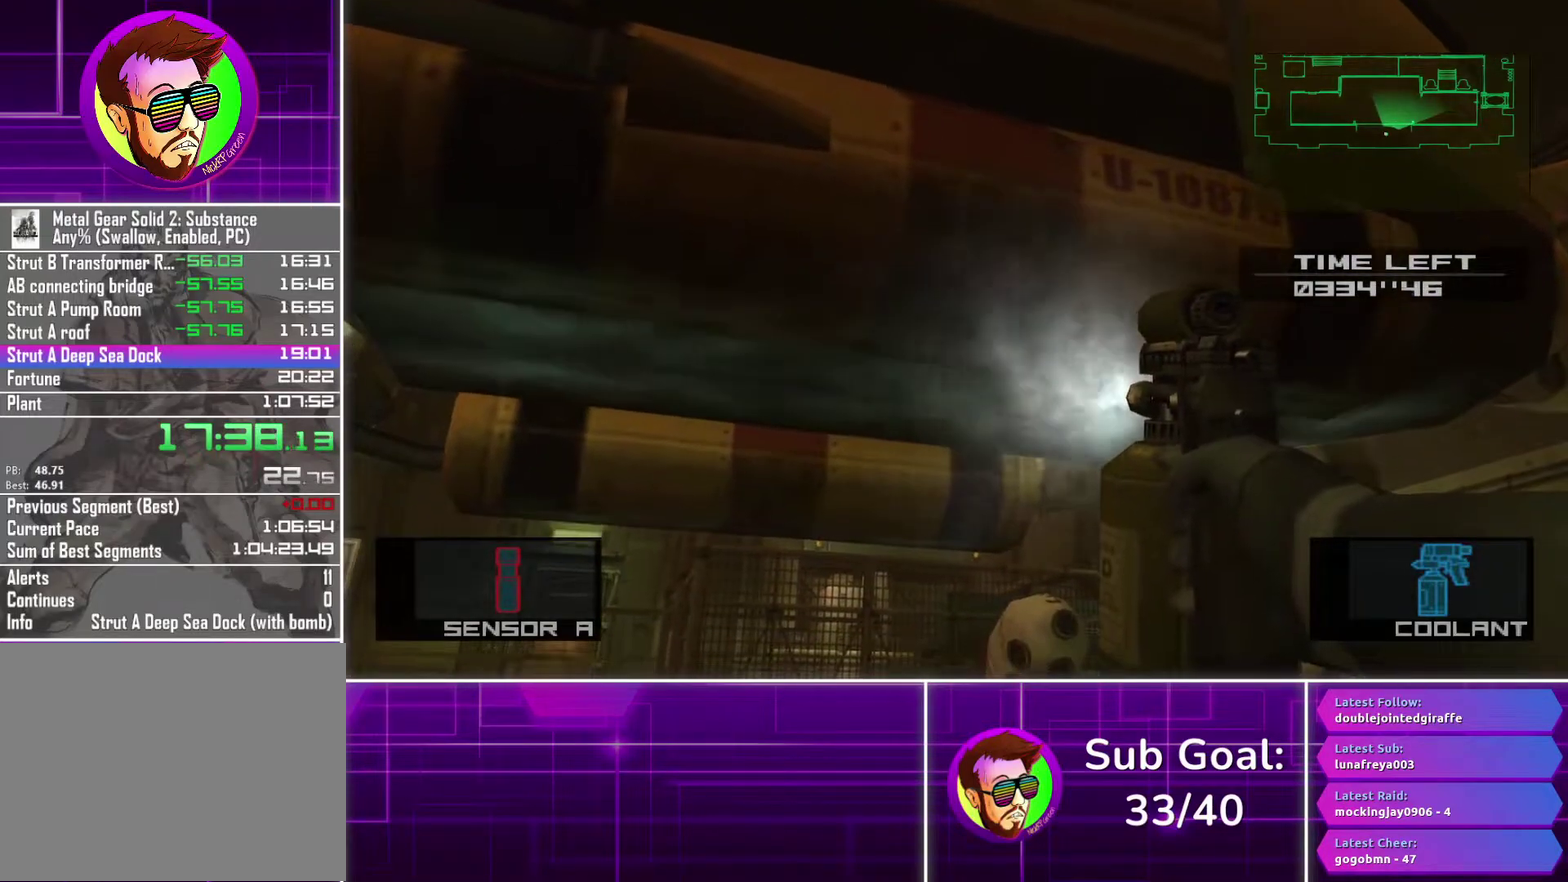
{"buttons": ["SQUARE"], "left_stick": "down", "right_stick": "center", "events": [[117, "left_stick", "center"], [450, "left_stick", "down"]]}
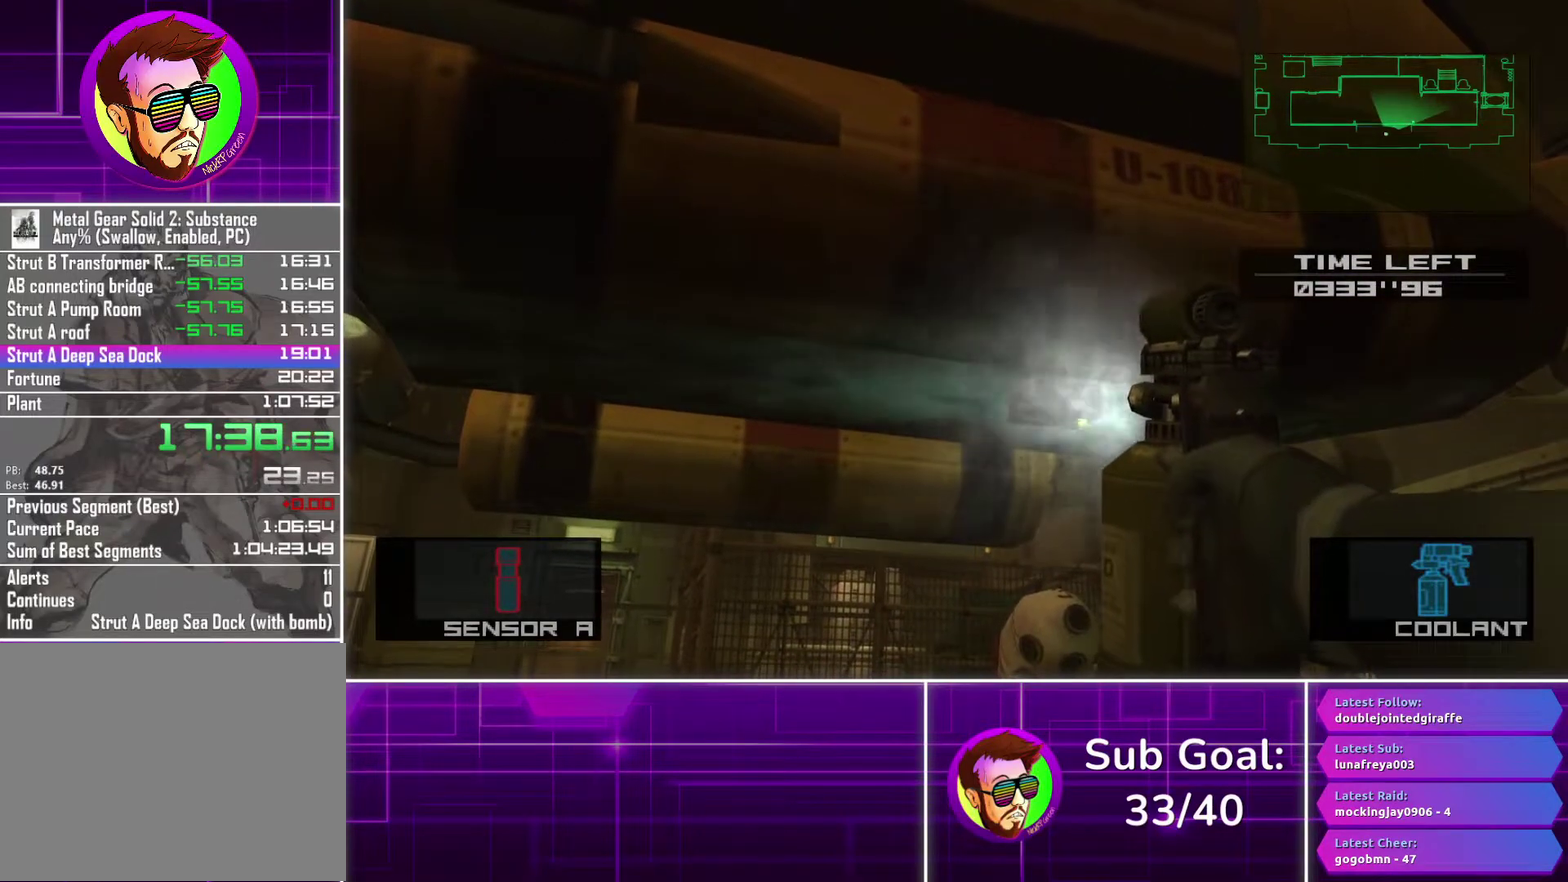
{"buttons": ["SQUARE"], "left_stick": "center", "right_stick": "center", "events": [[17, "left_stick", "center"], [417, "left_stick", "down"], [500, "left_stick", "center"]]}
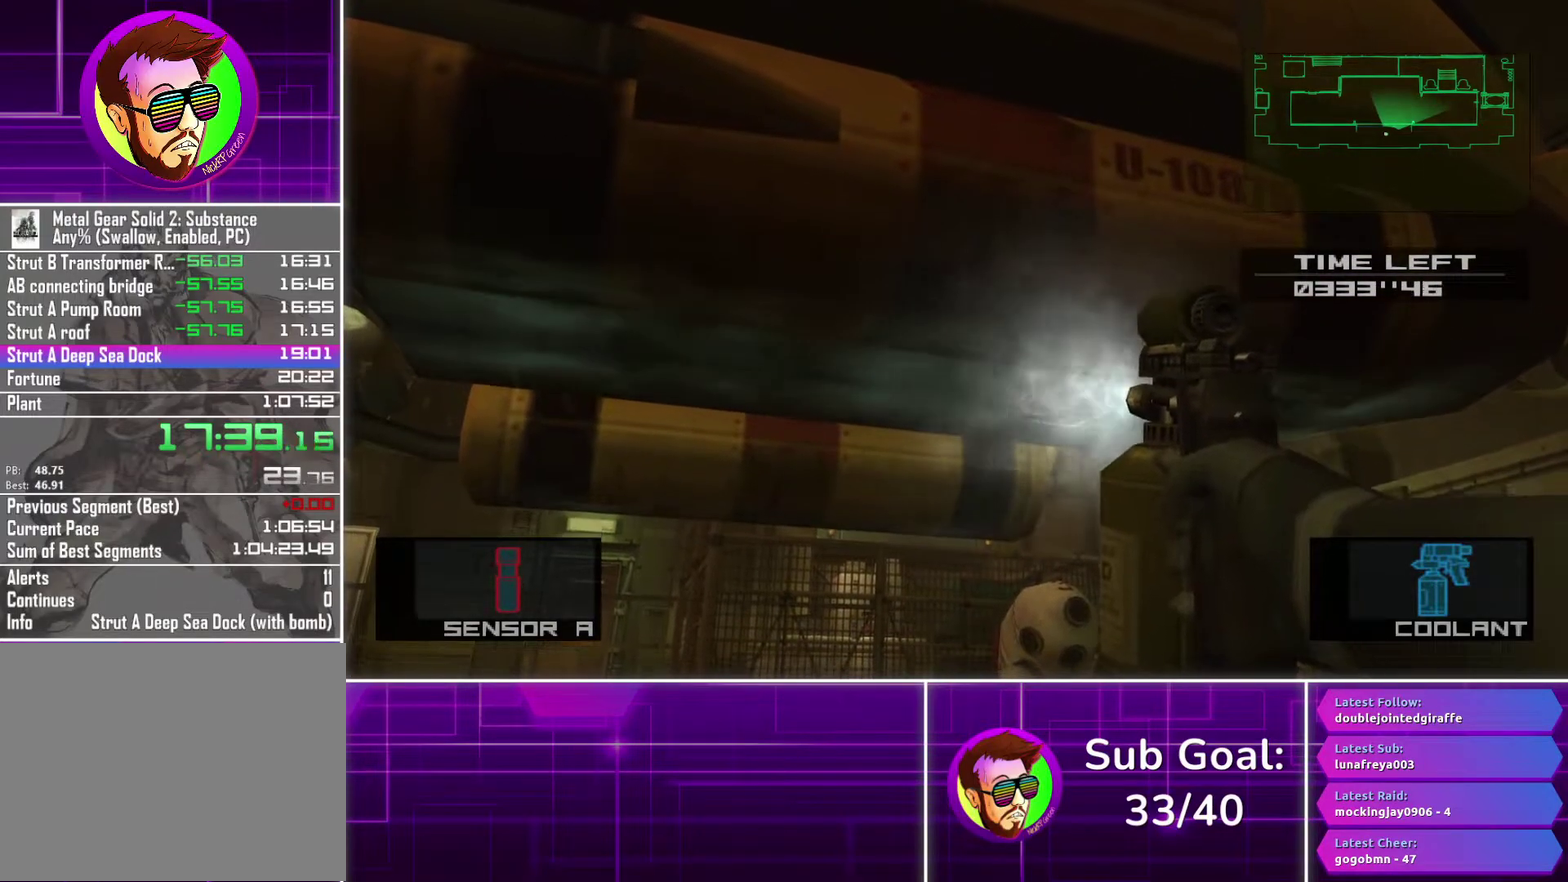
{"buttons": ["SQUARE"], "left_stick": "center", "right_stick": "center", "events": []}
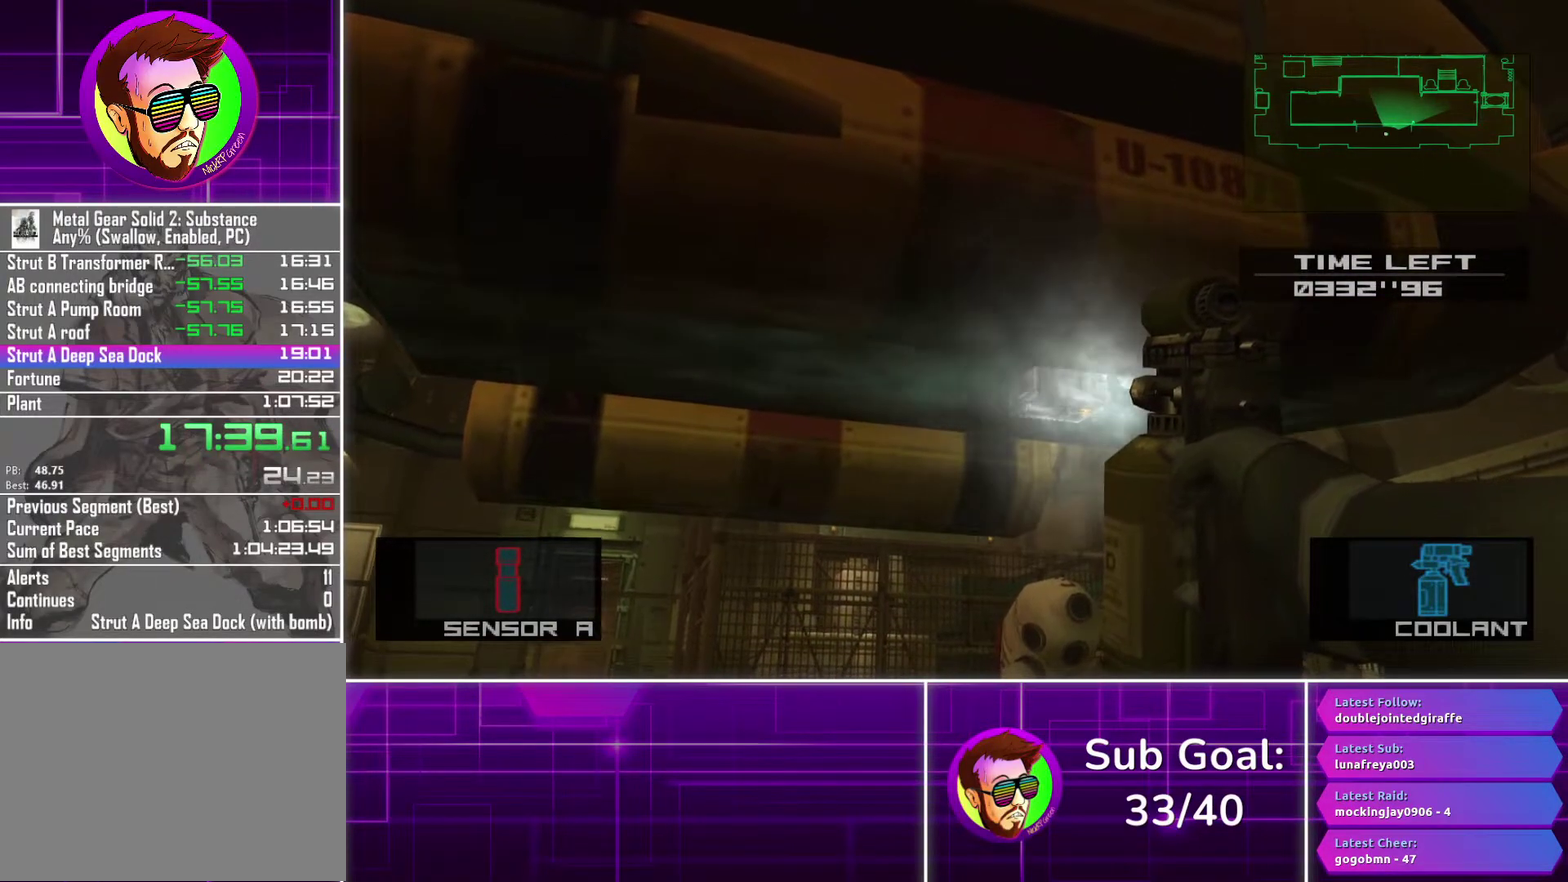
{"buttons": ["SQUARE"], "left_stick": "center", "right_stick": "center", "events": []}
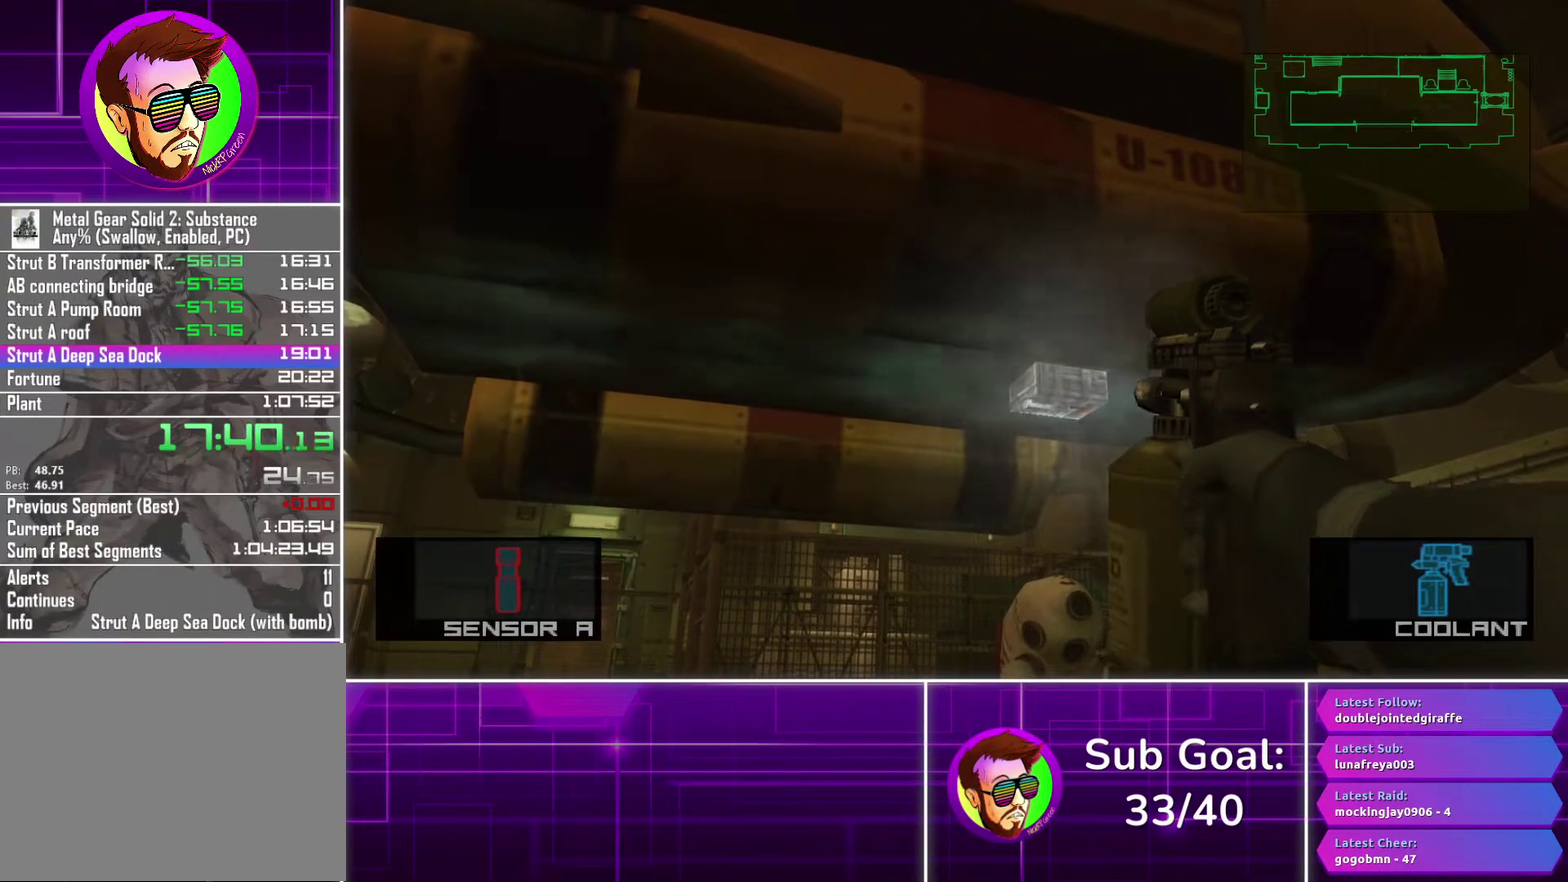
{"buttons": [], "left_stick": "center", "right_stick": "center", "events": [[233, "CROSS", "down"], [250, "SQUARE", "up"], [367, "CROSS", "up"]]}
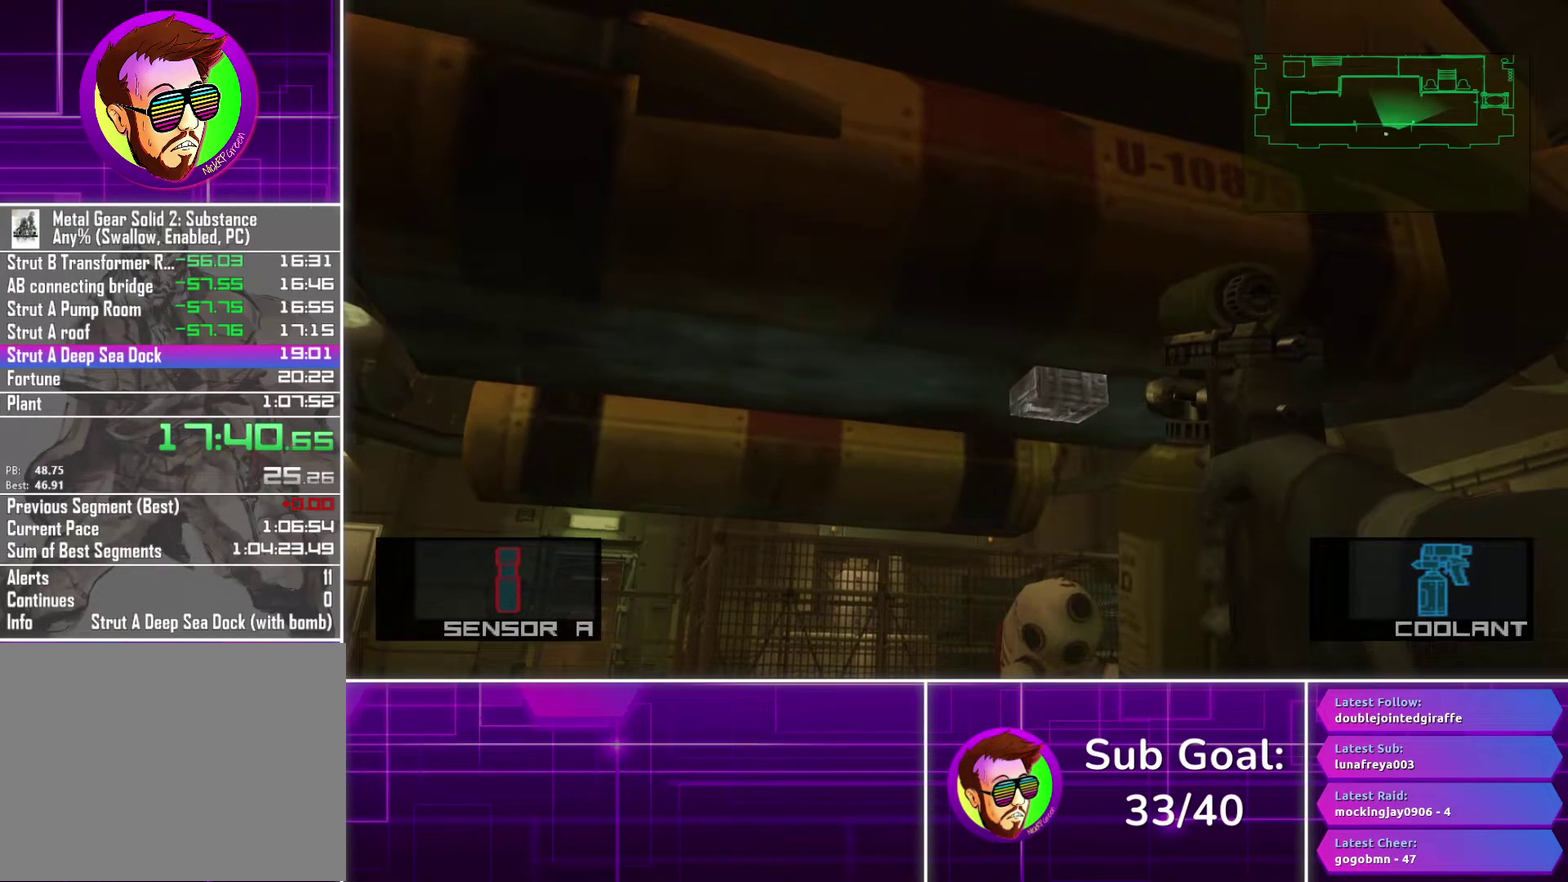
{"buttons": ["CROSS"], "left_stick": "center", "right_stick": "center", "events": [[33, "R3", "down"], [133, "R3", "up"], [317, "CROSS", "down"]]}
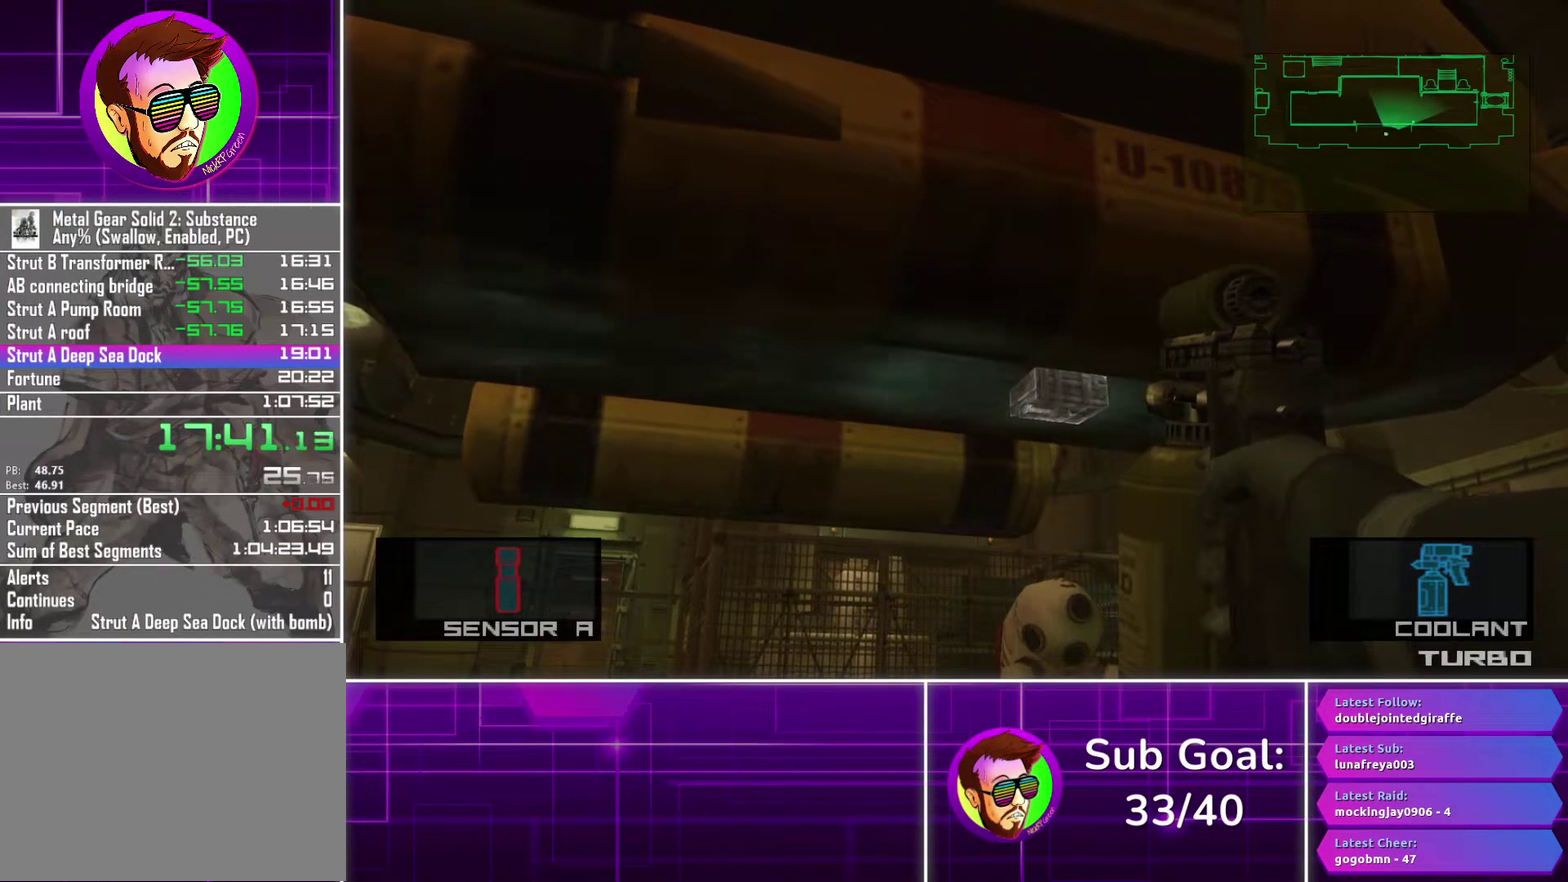
{"buttons": ["CROSS"], "left_stick": "center", "right_stick": "center", "events": []}
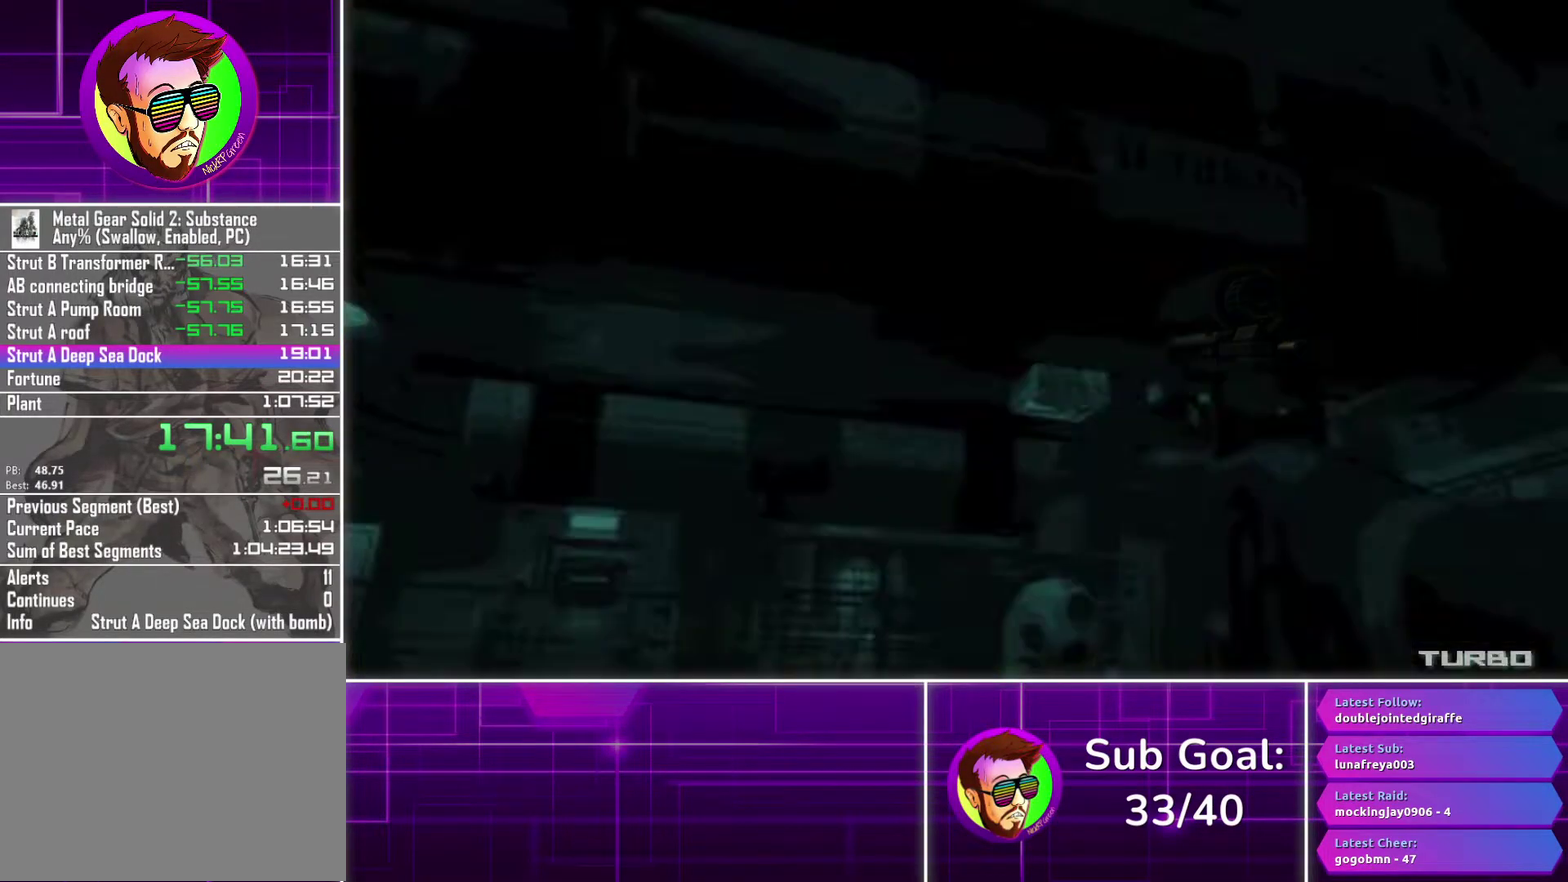
{"buttons": ["CROSS"], "left_stick": "center", "right_stick": "center", "events": []}
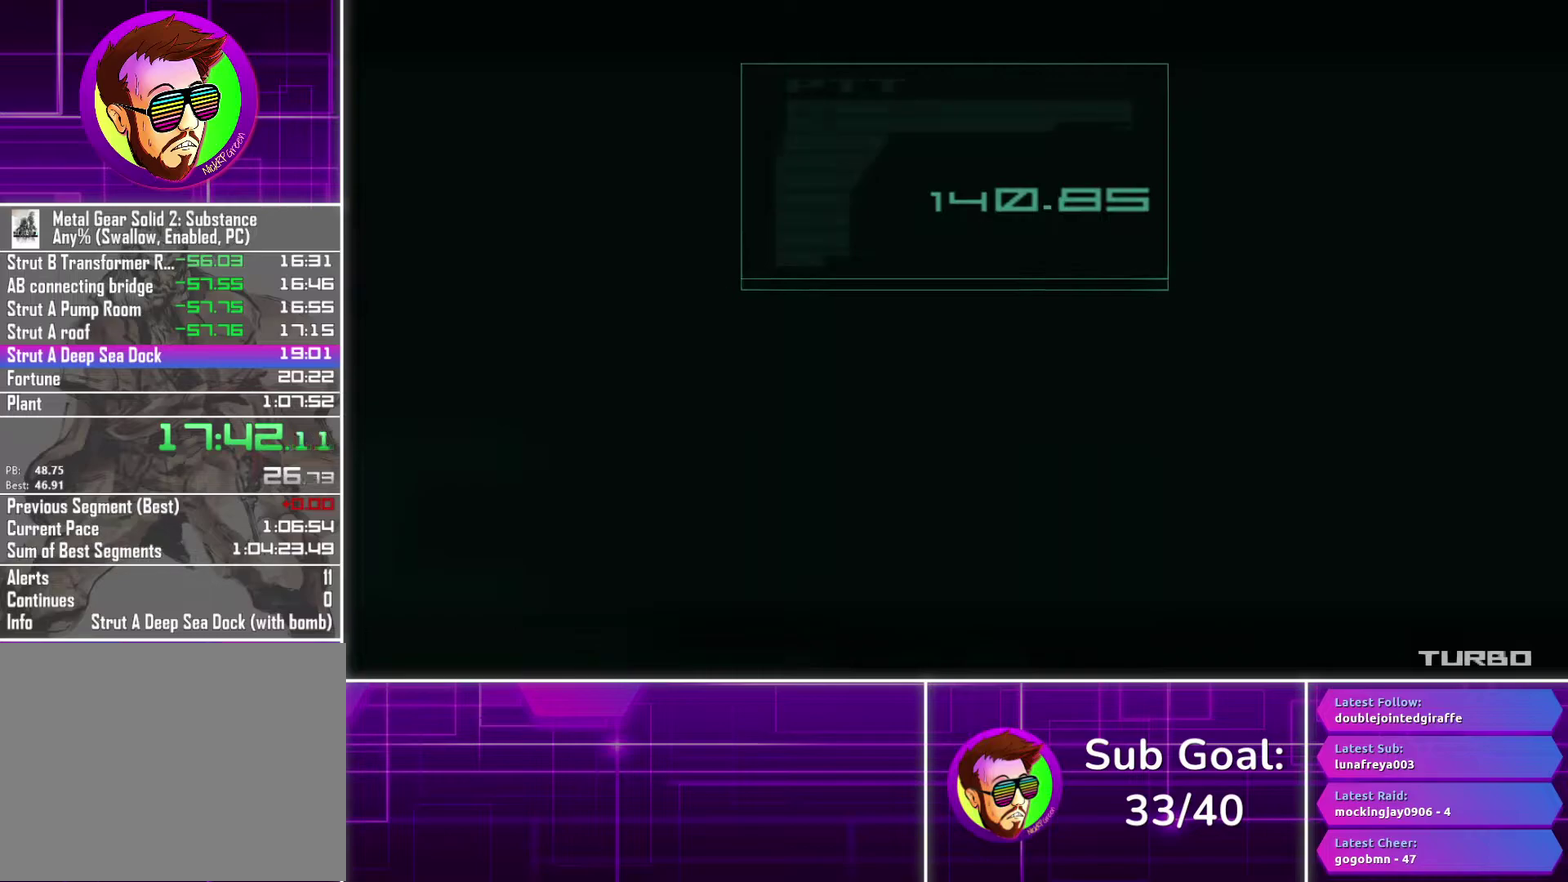
{"buttons": ["CROSS"], "left_stick": "center", "right_stick": "center", "events": []}
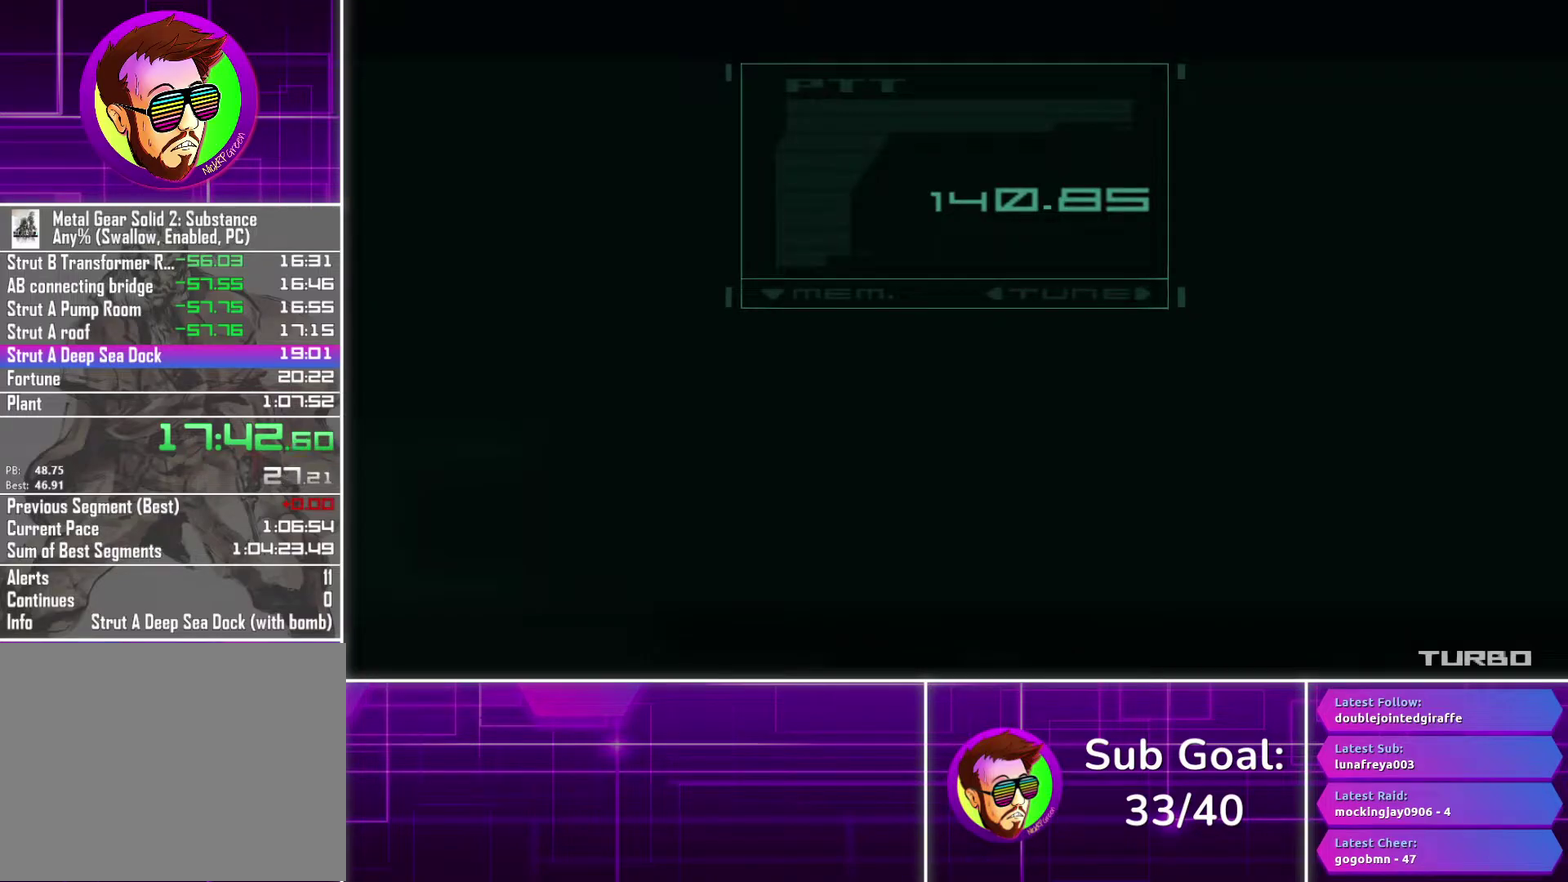
{"buttons": ["CROSS"], "left_stick": "center", "right_stick": "center", "events": []}
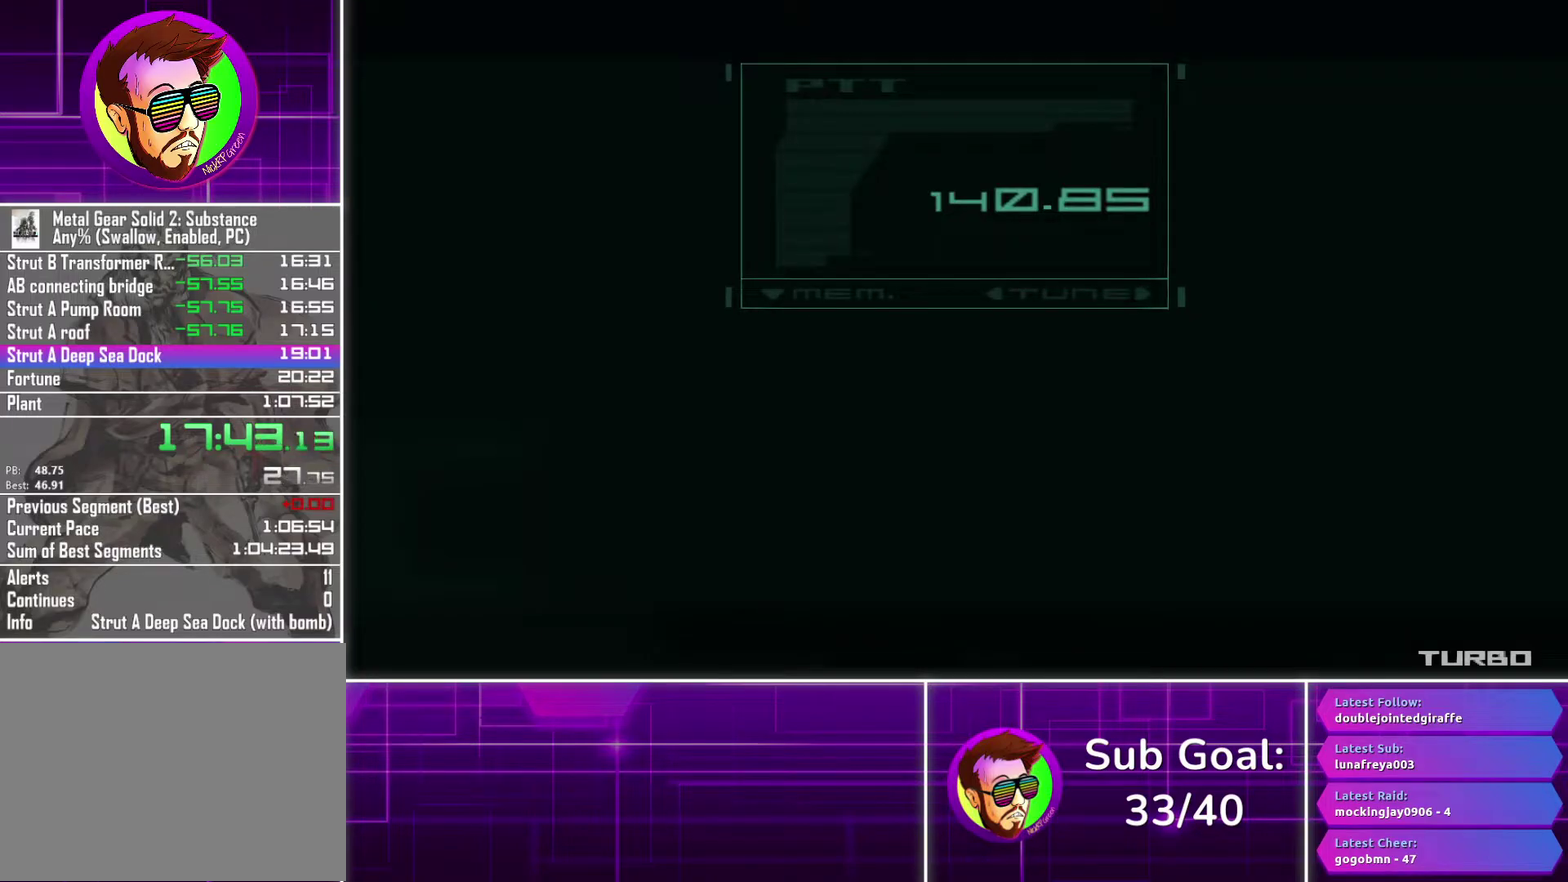
{"buttons": ["CROSS"], "left_stick": "center", "right_stick": "center", "events": []}
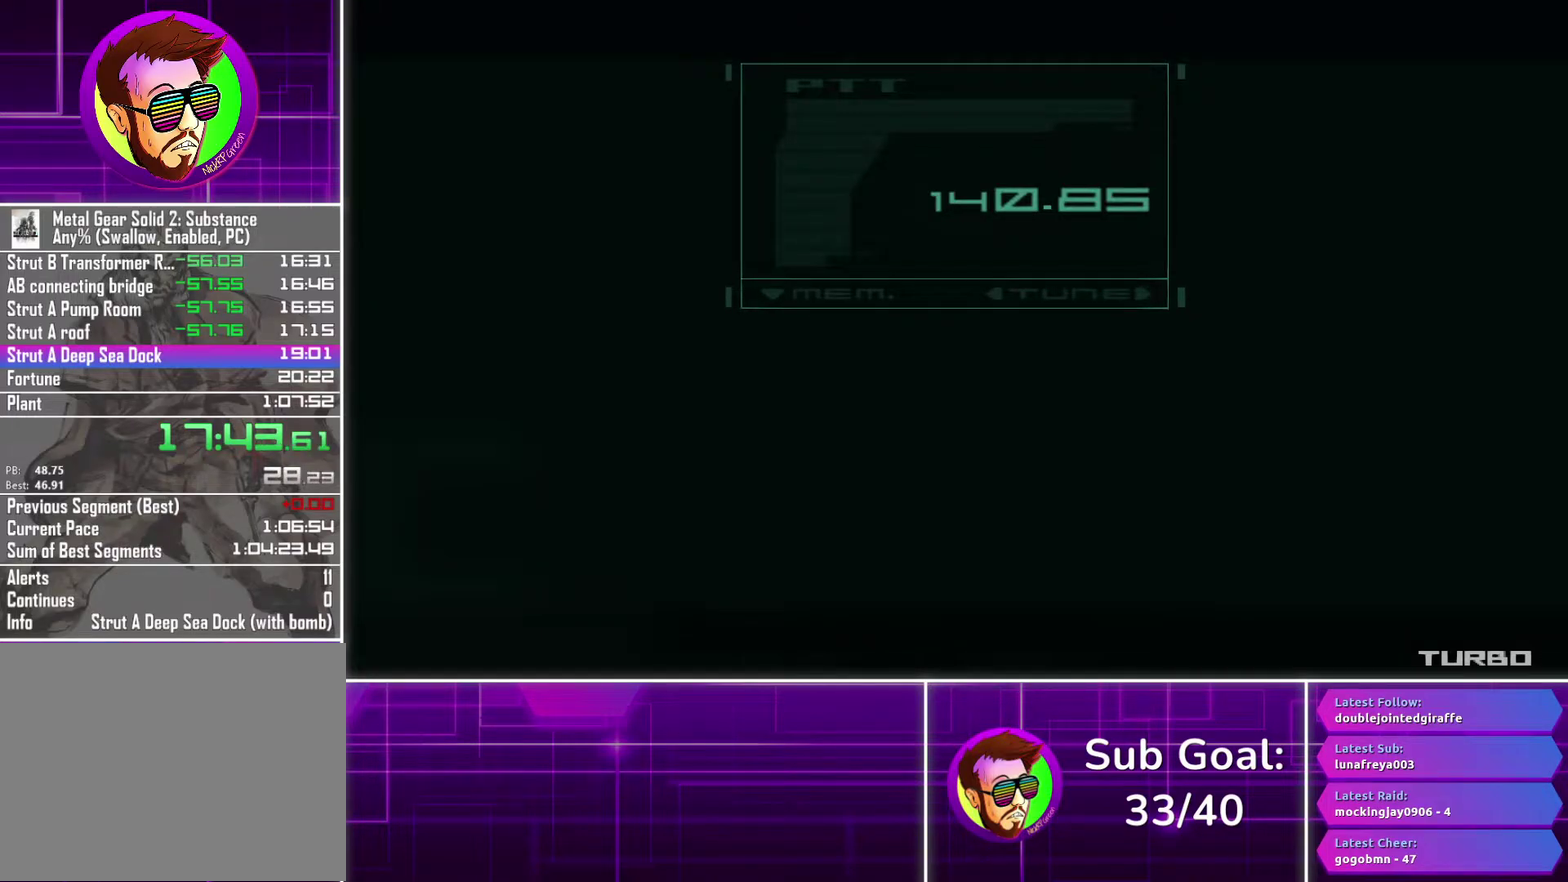
{"buttons": ["CROSS"], "left_stick": "center", "right_stick": "center", "events": []}
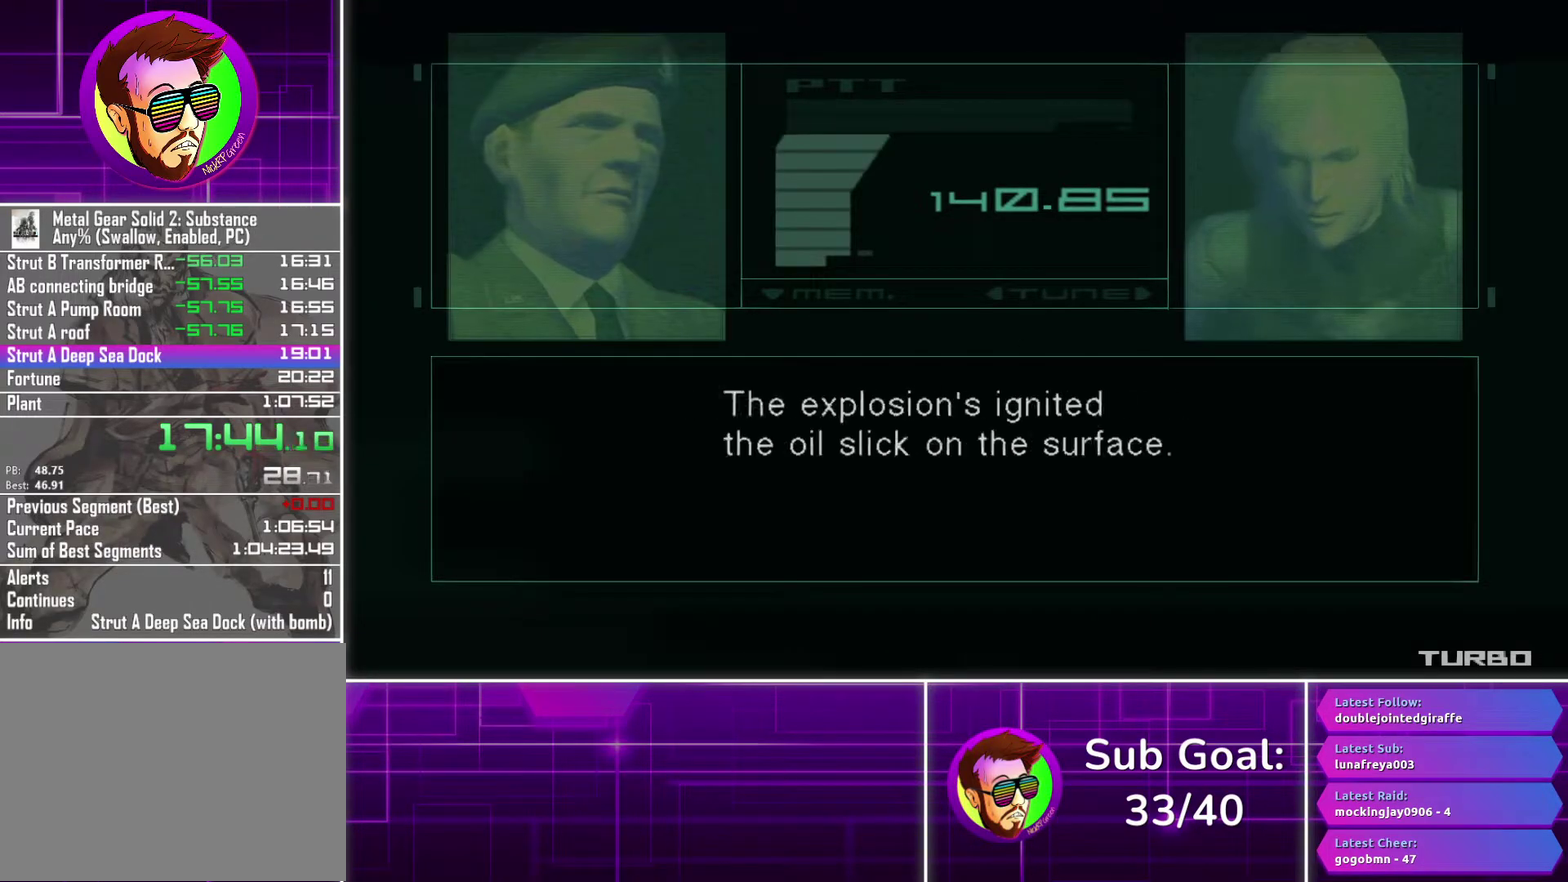
{"buttons": ["CROSS"], "left_stick": "center", "right_stick": "center", "events": []}